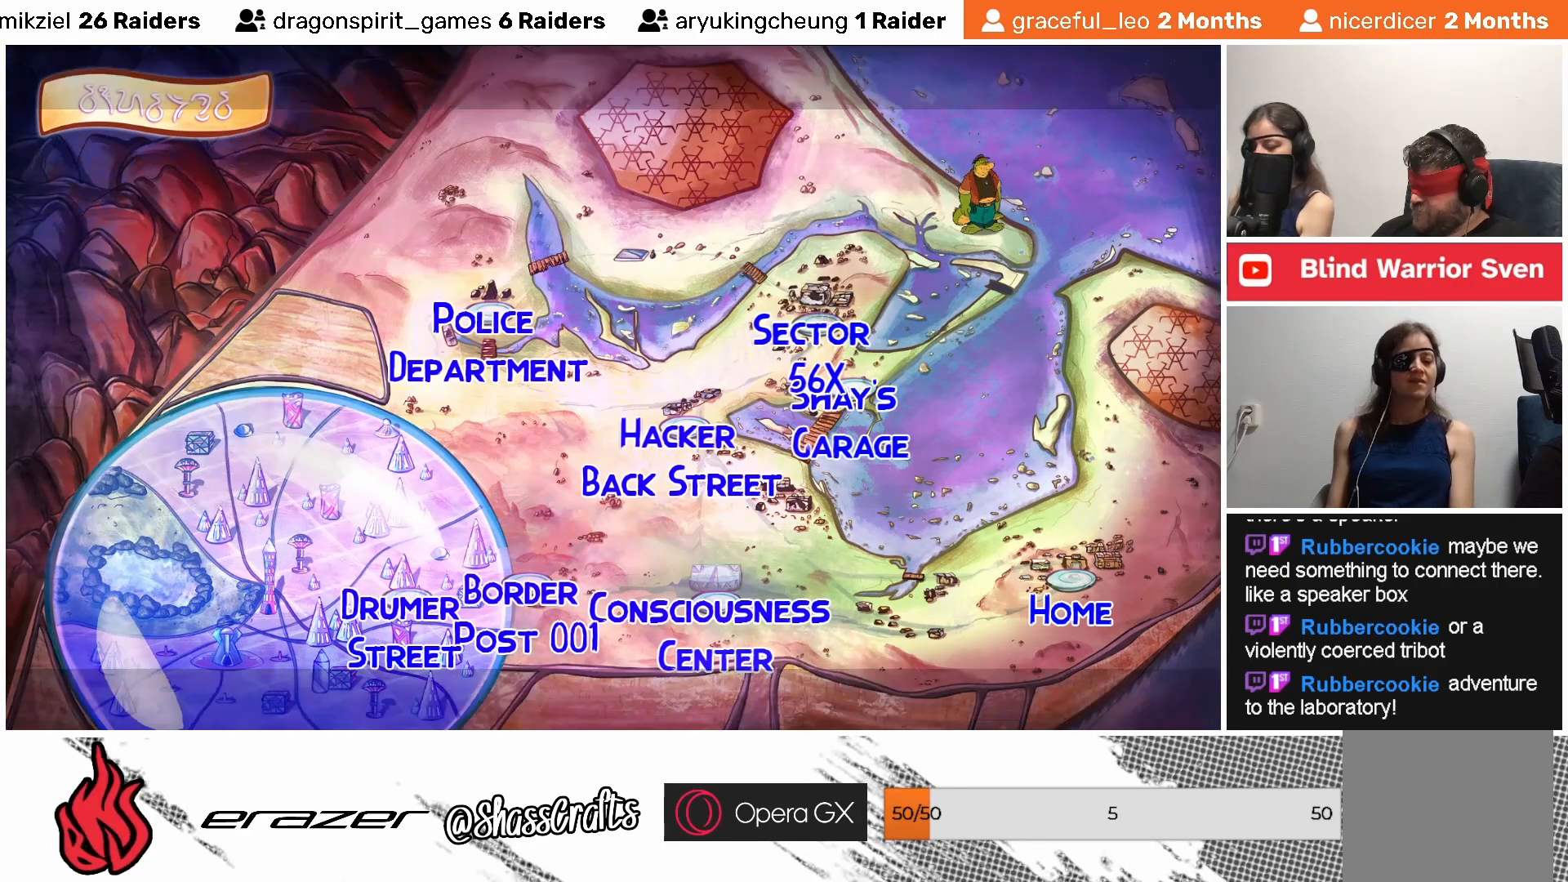
Gameplay with a controller (PlayStation layout); each line is a JSON object with the inputs held at the frame after it. "events" lists button and stick changes between this image and that frame as [ms after this image, input, new state], when the widget could be followed in between. Not read: right_stick.
{"buttons": [], "left_stick": "center", "events": []}
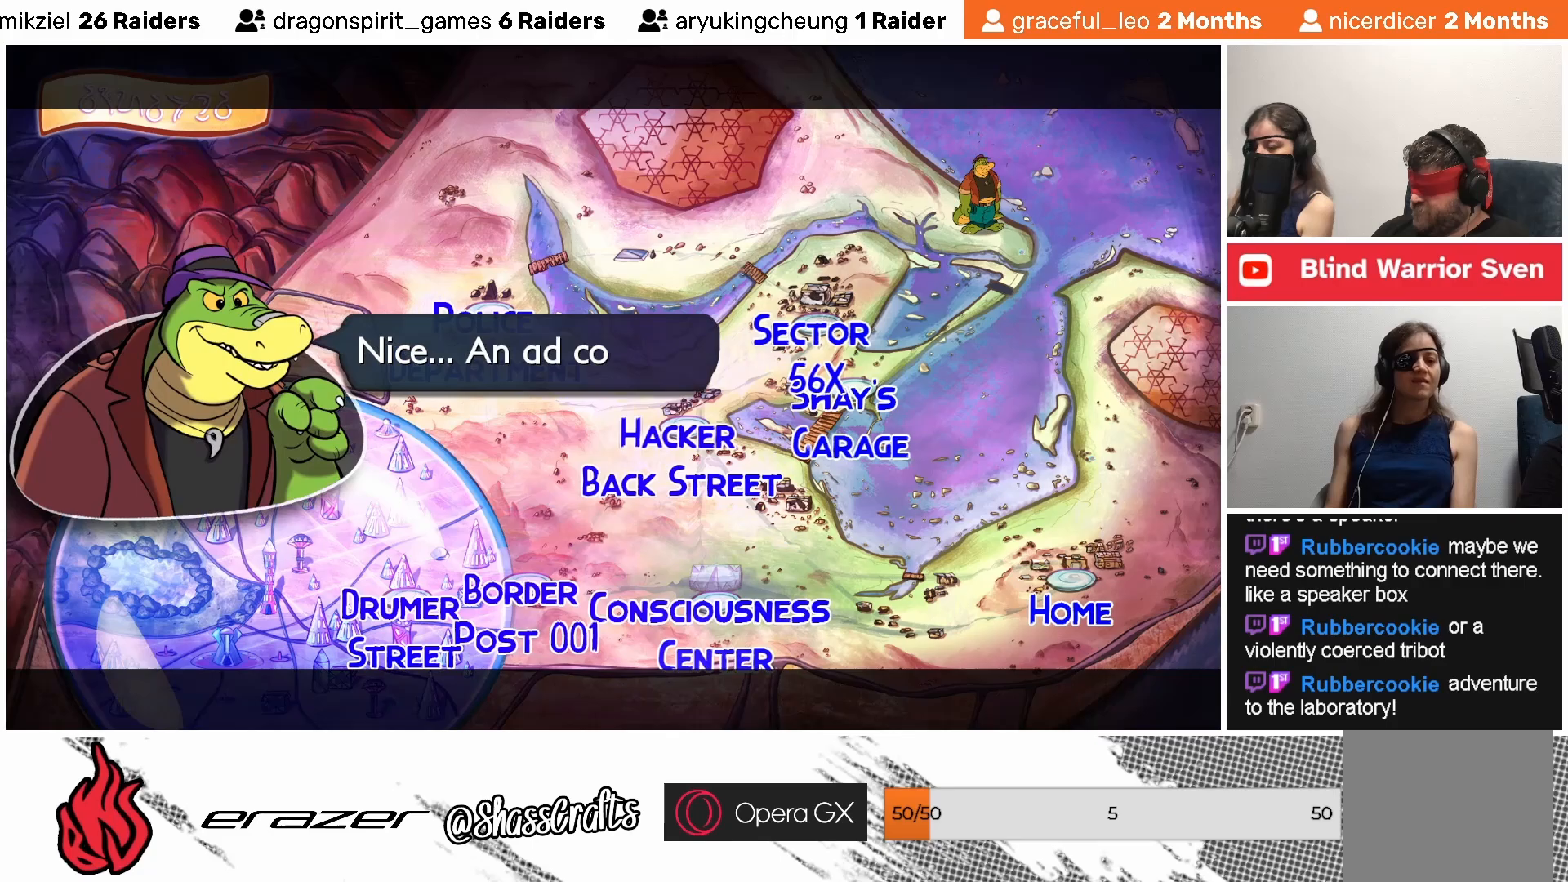
{"buttons": [], "left_stick": "center", "events": []}
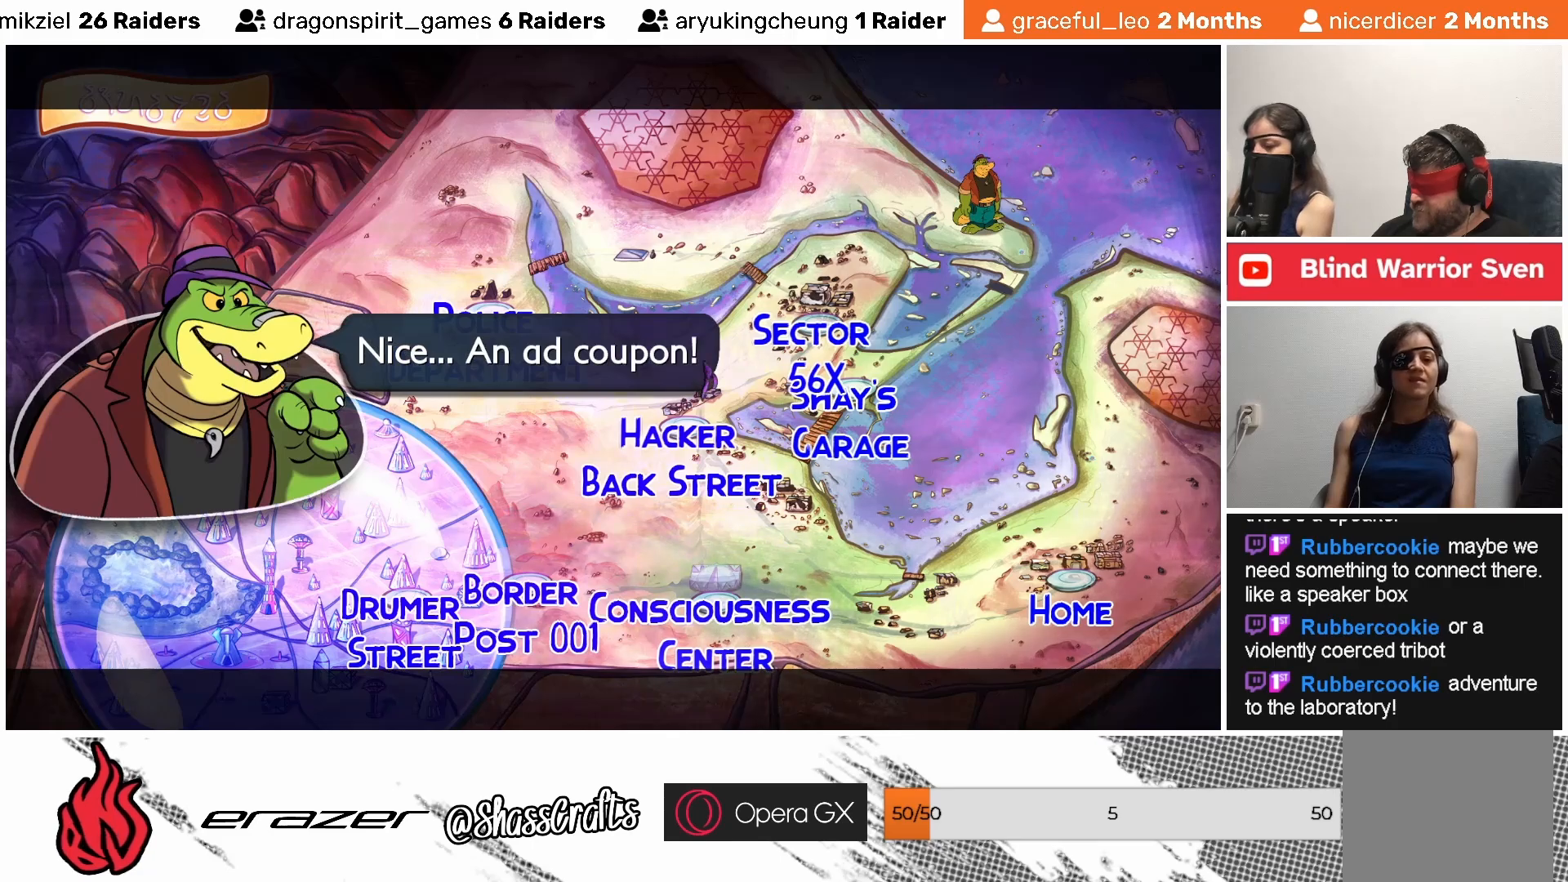
{"buttons": [], "left_stick": "center", "events": []}
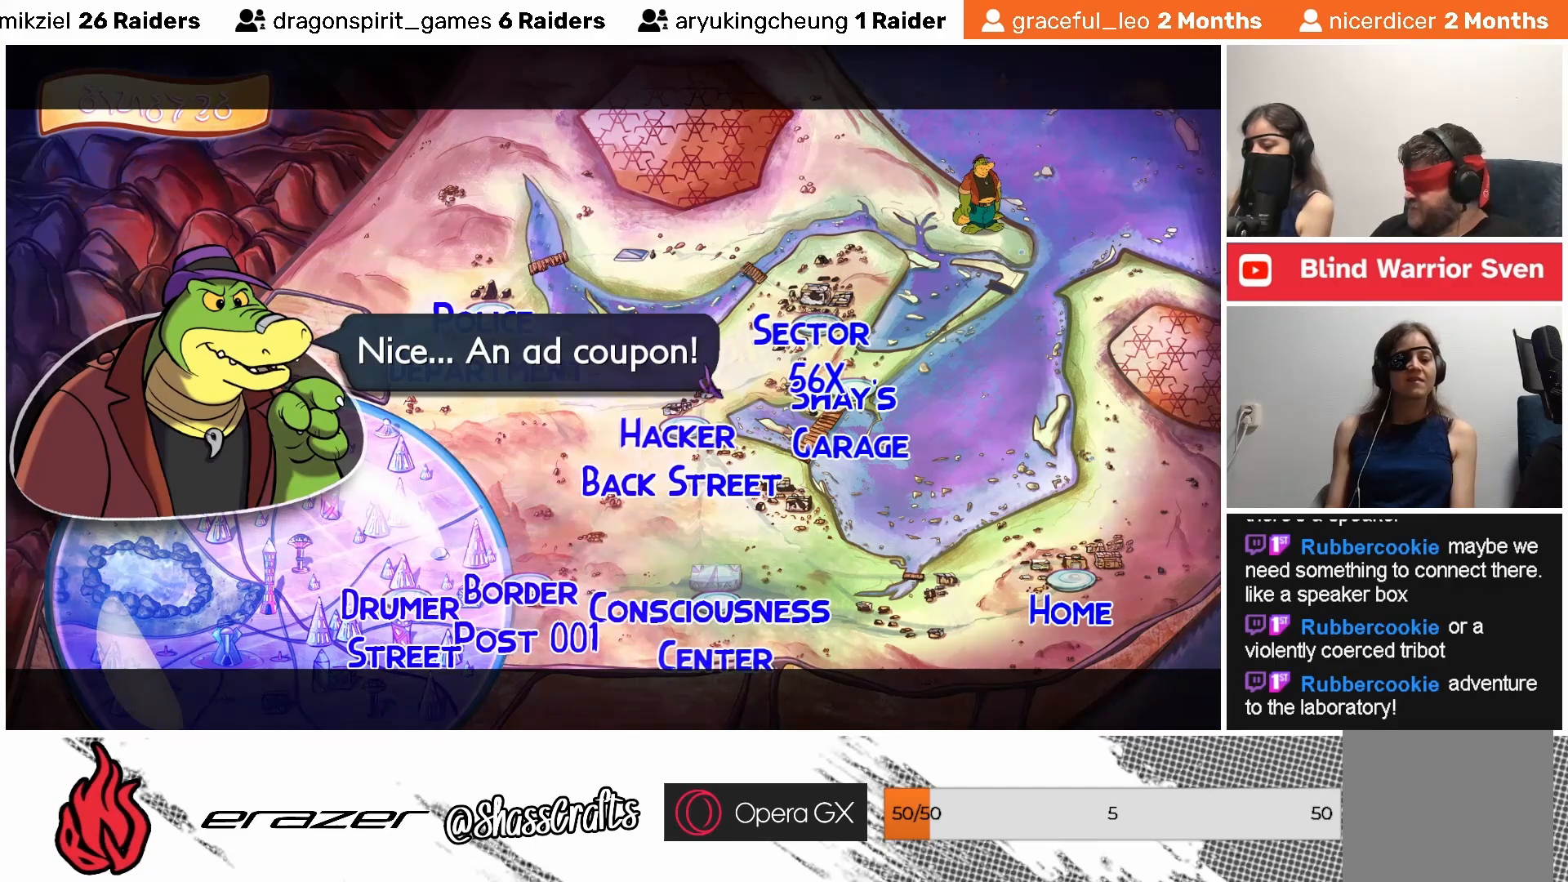
{"buttons": [], "left_stick": "center", "events": []}
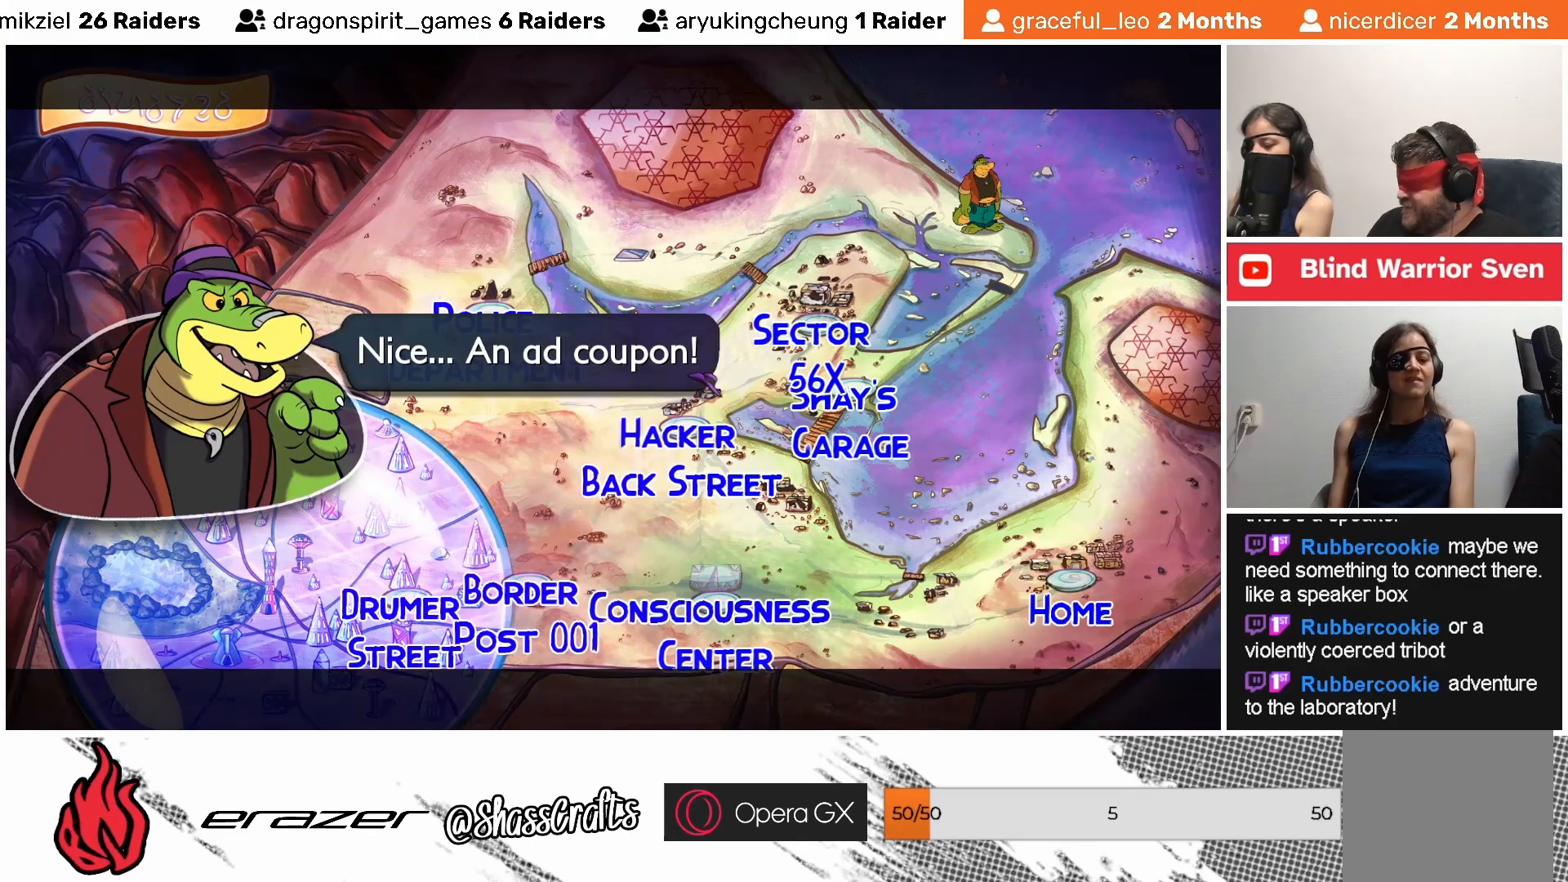
{"buttons": [], "left_stick": "center", "events": []}
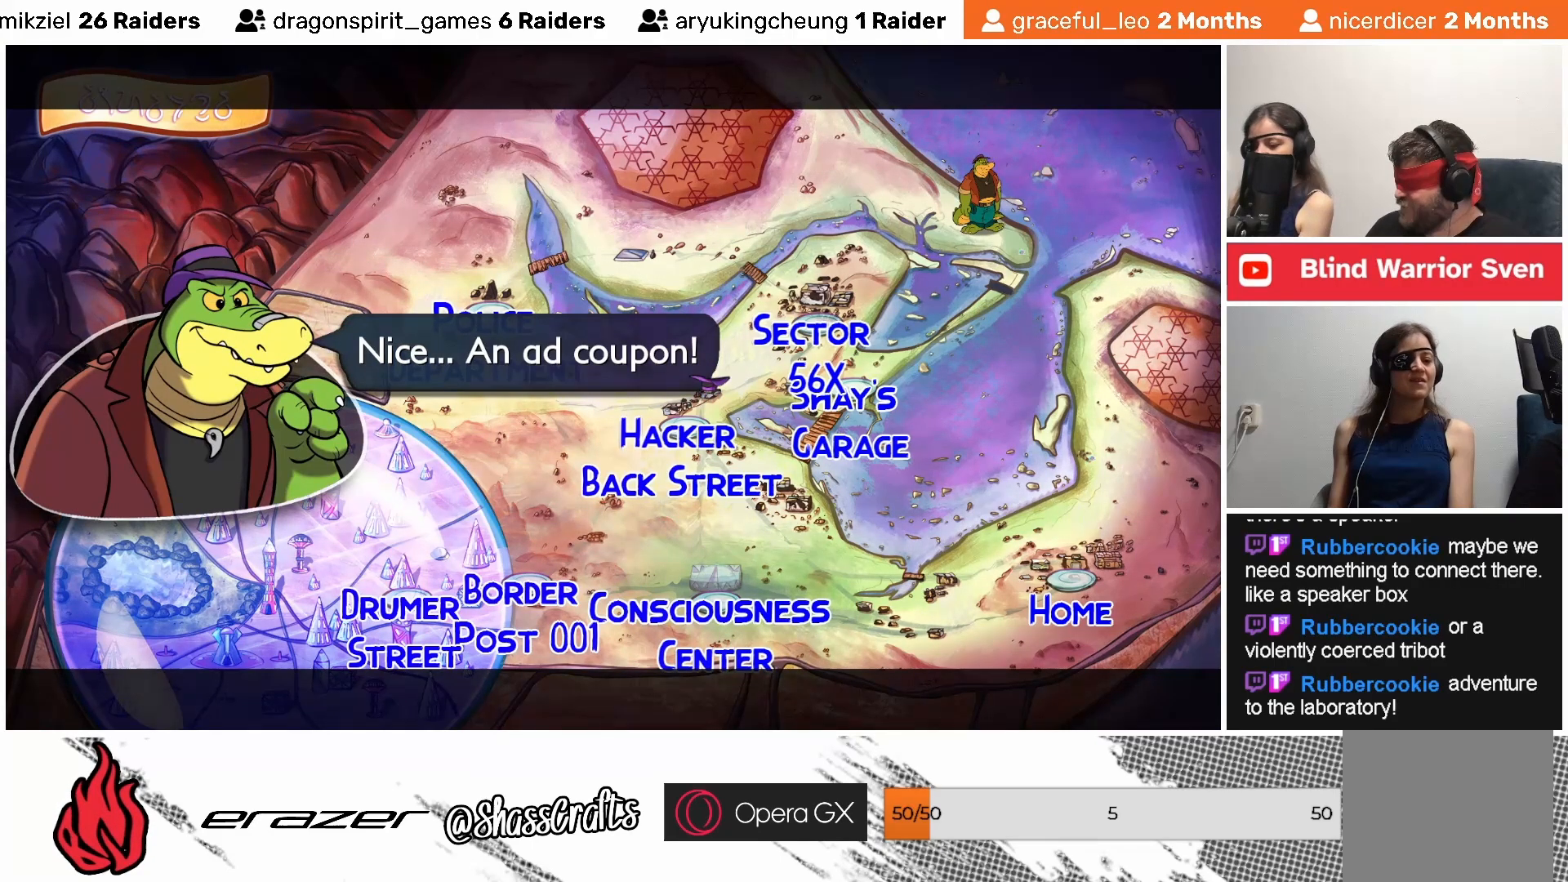
{"buttons": [], "left_stick": "center", "events": [[383, "CROSS", "down"], [483, "CROSS", "up"]]}
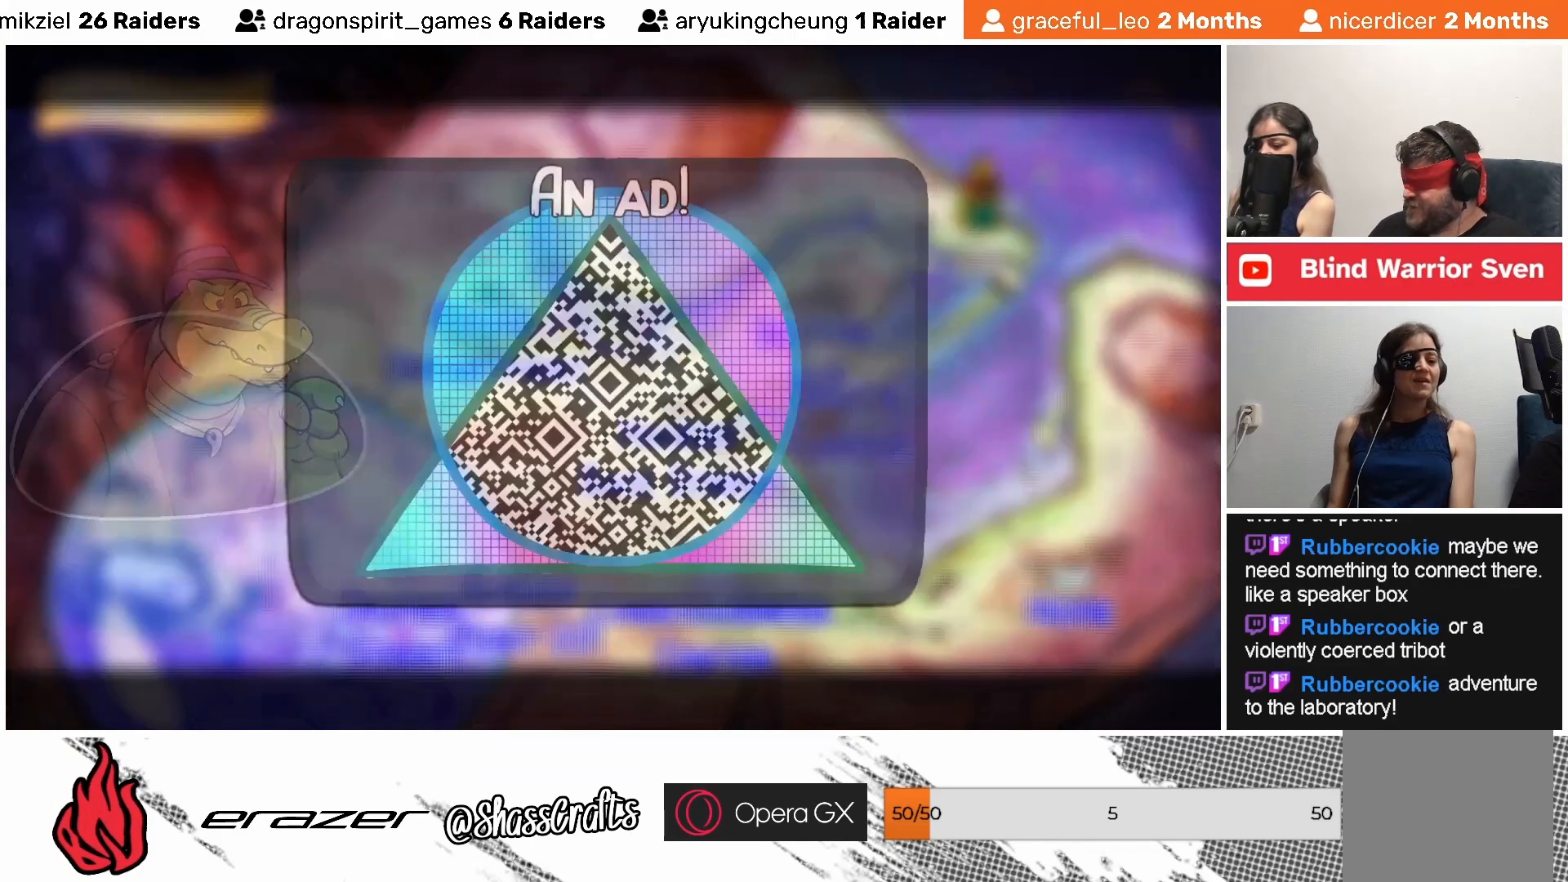
{"buttons": [], "left_stick": "center", "events": []}
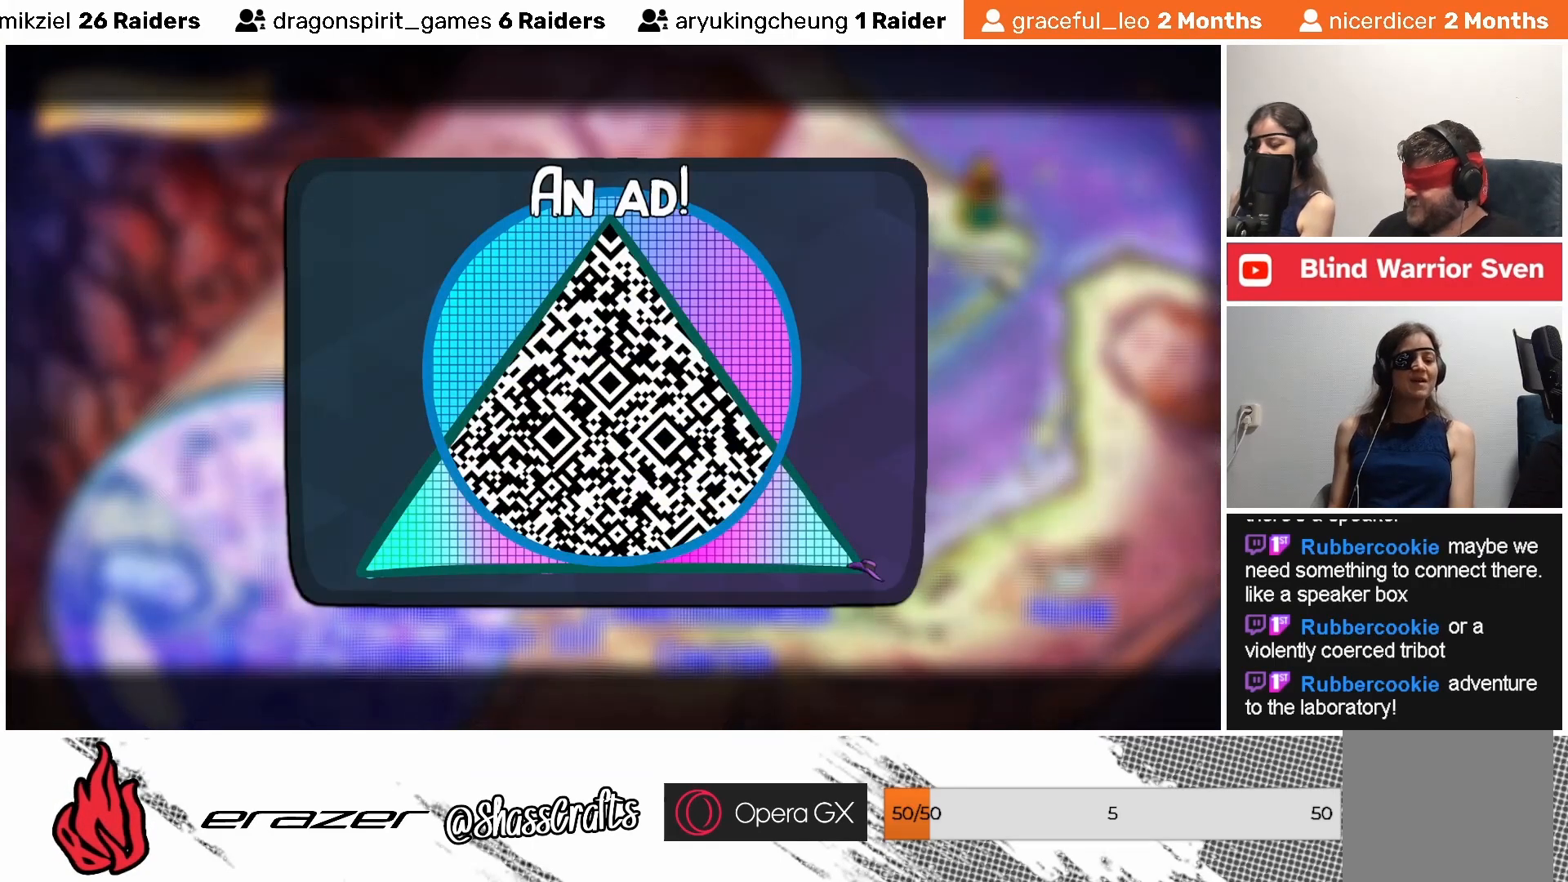
{"buttons": [], "left_stick": "center", "events": []}
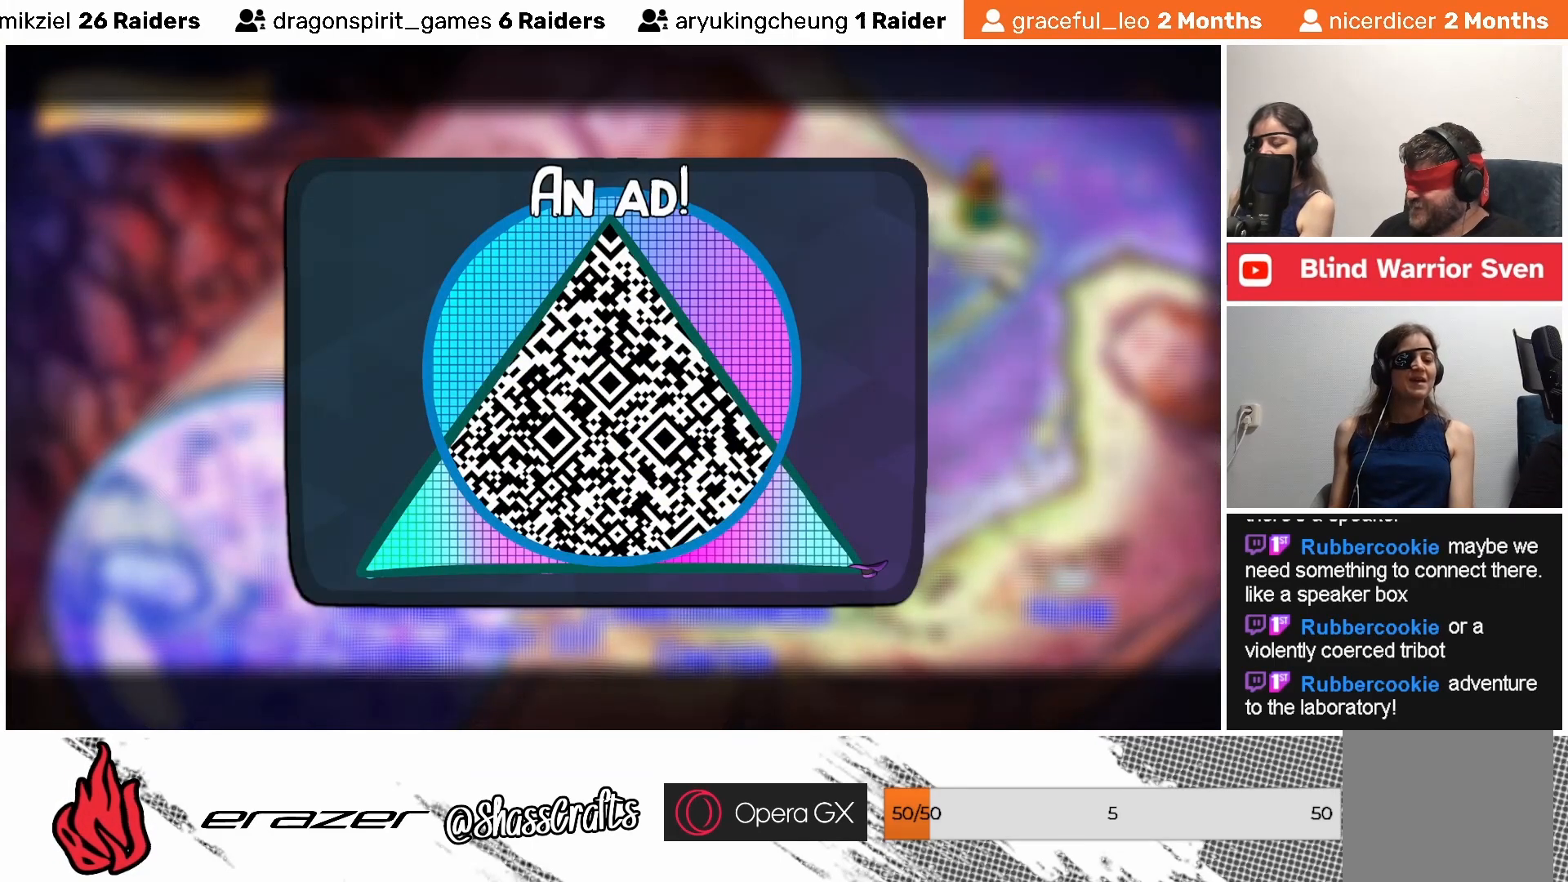
{"buttons": [], "left_stick": "center", "events": [[133, "CROSS", "down"], [233, "CROSS", "up"]]}
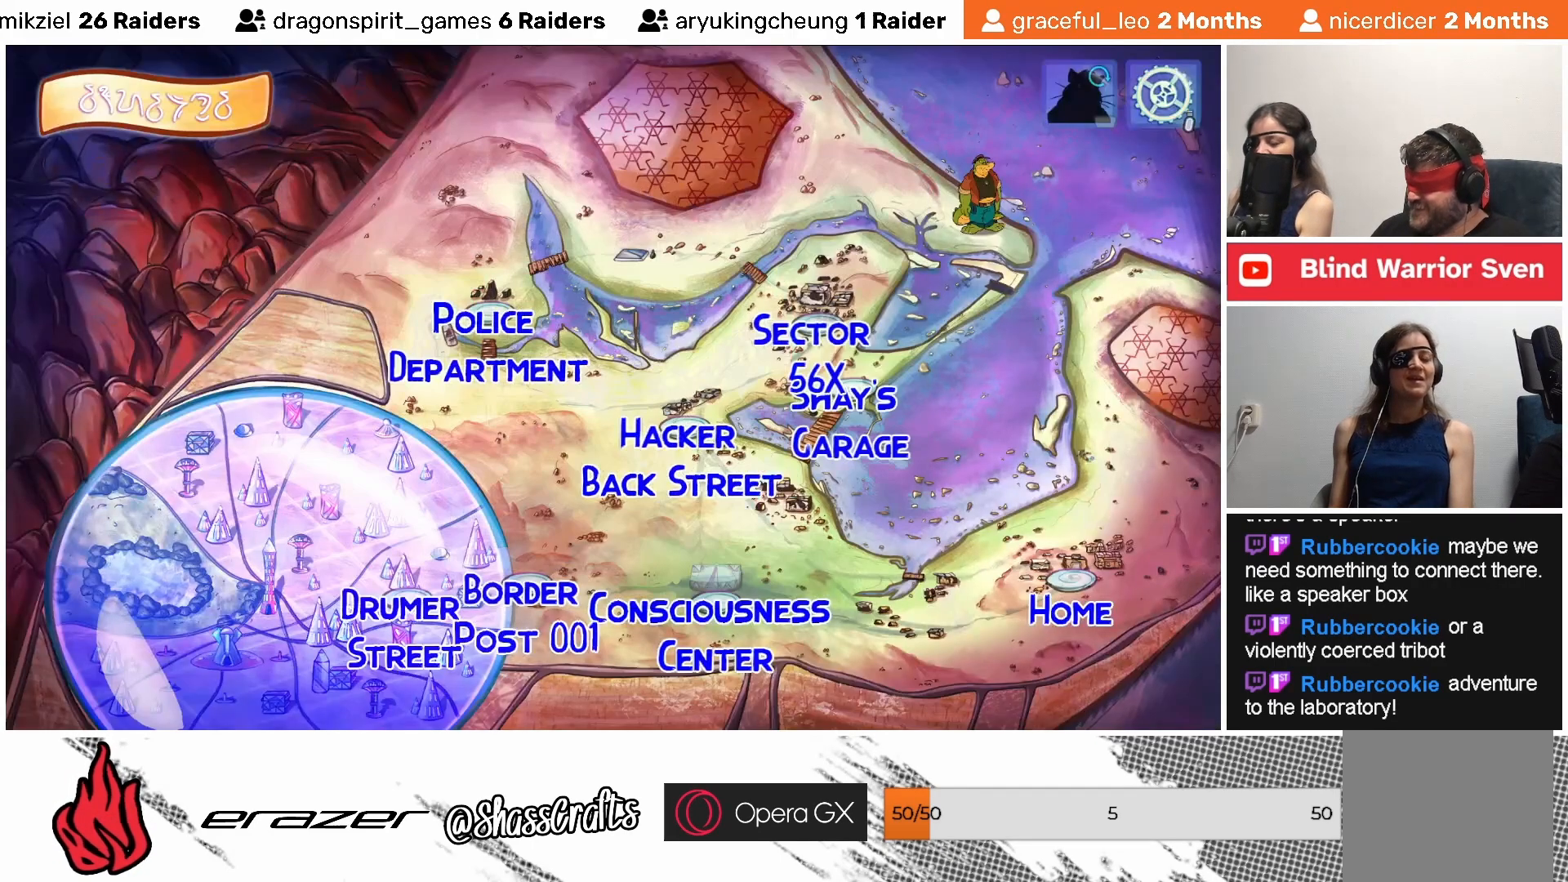
{"buttons": [], "left_stick": "center", "events": [[283, "DPAD_RIGHT", "down"], [333, "DPAD_RIGHT", "up"]]}
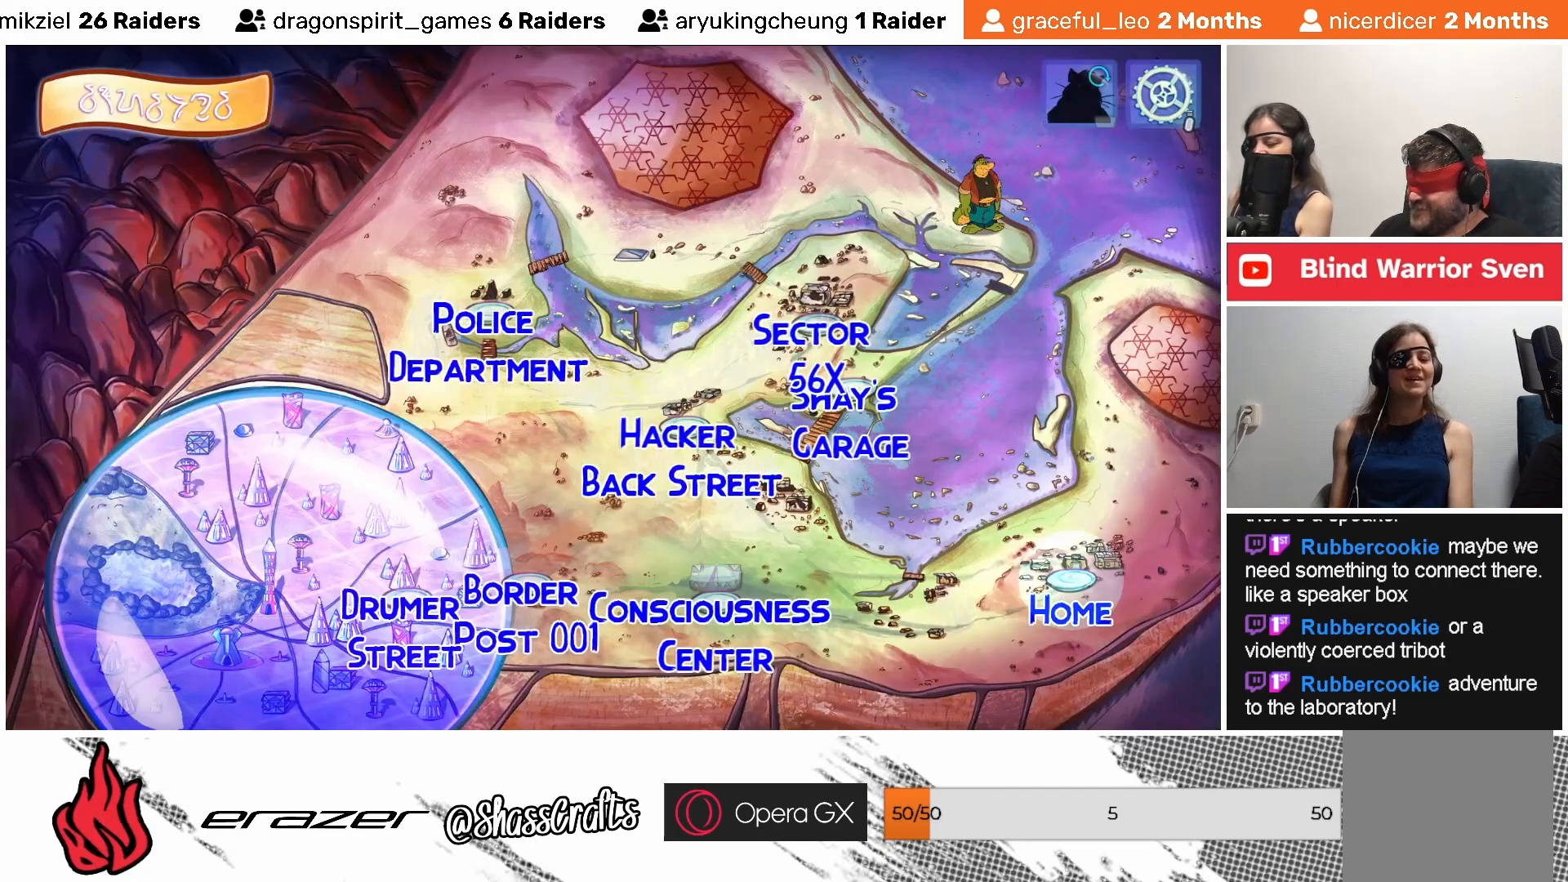
{"buttons": [], "left_stick": "center", "events": [[333, "DPAD_LEFT", "down"], [417, "DPAD_LEFT", "up"]]}
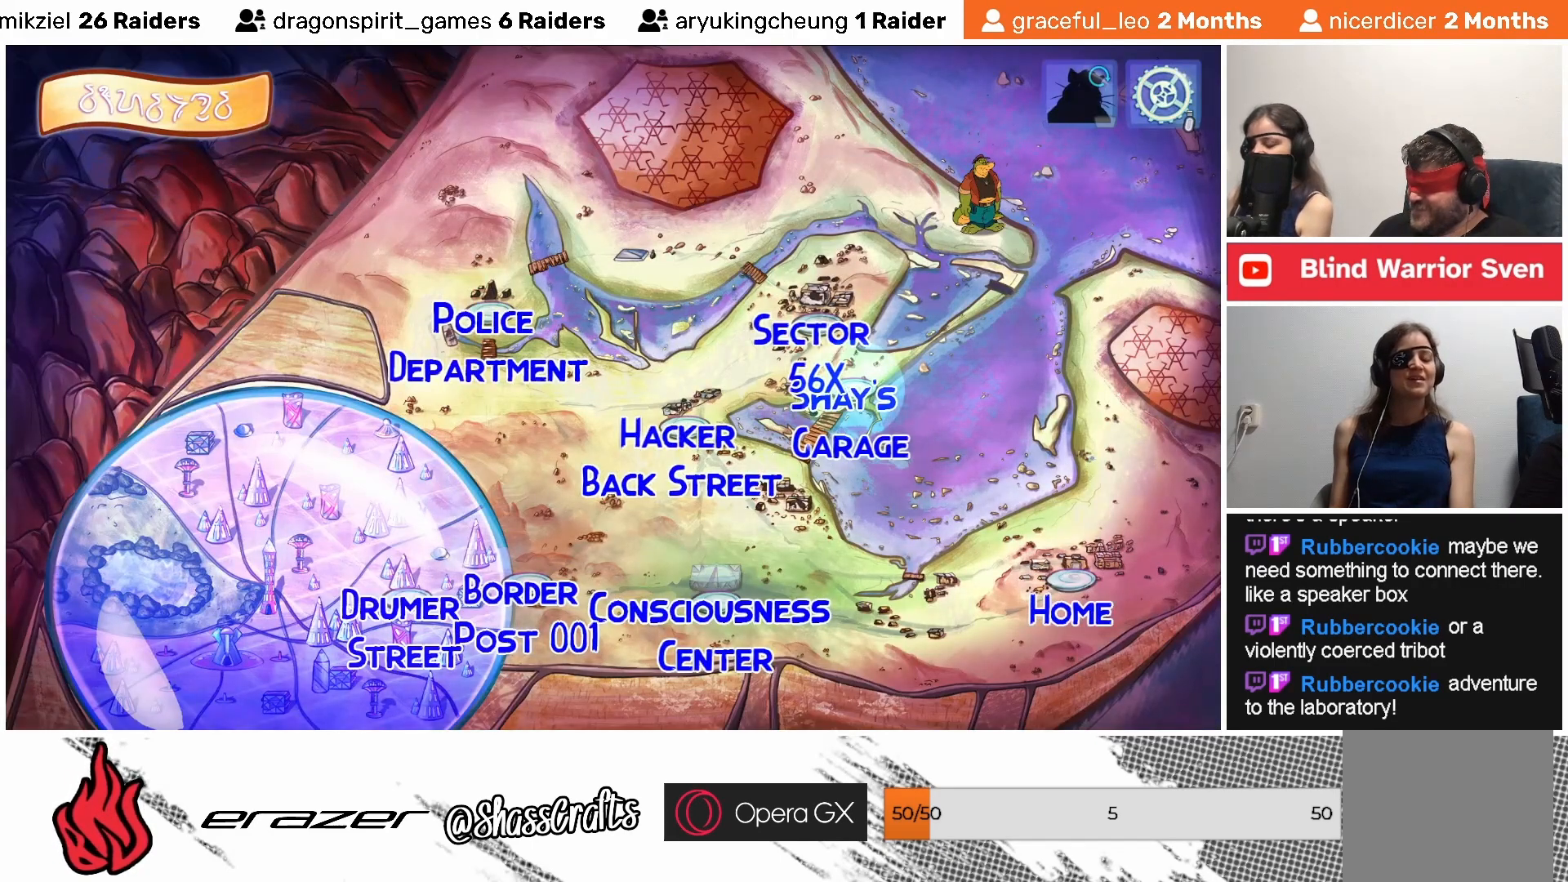
{"buttons": ["DPAD_RIGHT"], "left_stick": "center", "events": [[467, "DPAD_RIGHT", "down"]]}
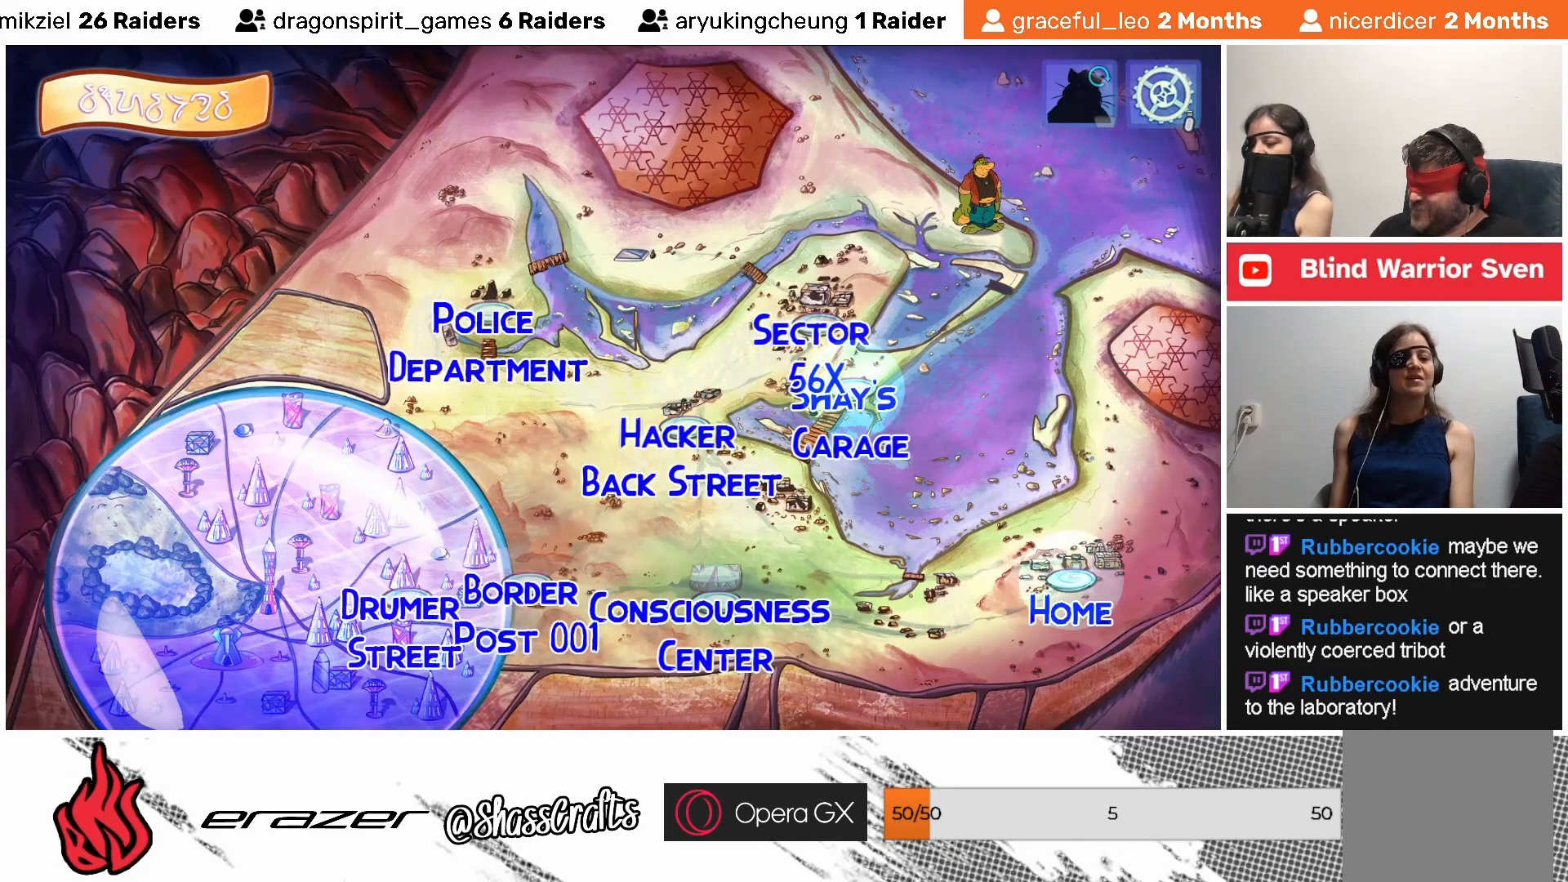
{"buttons": [], "left_stick": "center", "events": [[17, "DPAD_RIGHT", "up"], [283, "DPAD_RIGHT", "down"], [333, "DPAD_RIGHT", "up"]]}
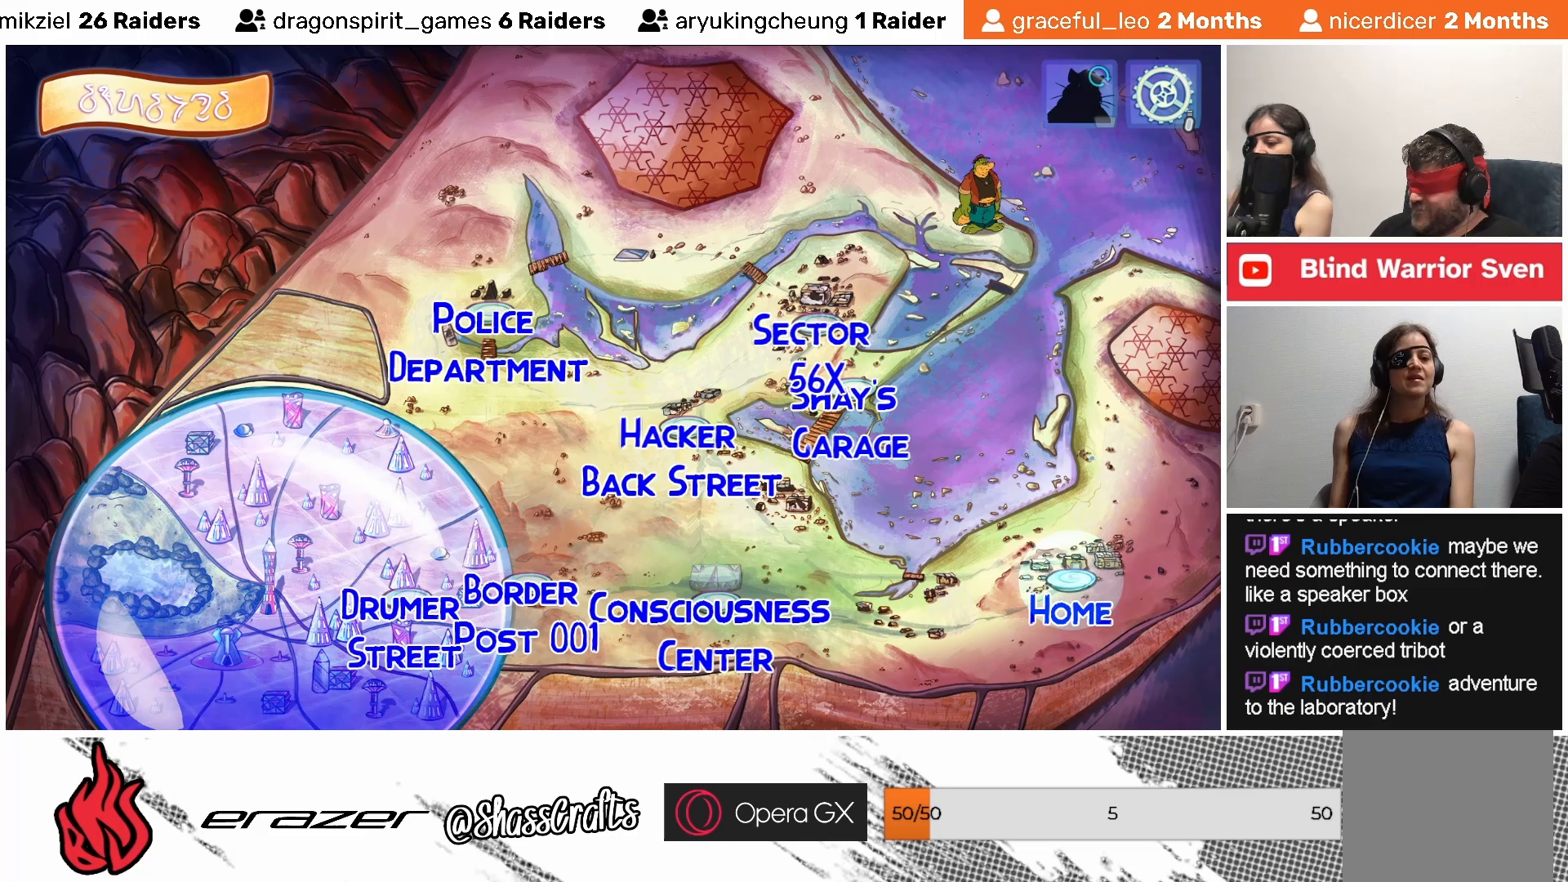
{"buttons": [], "left_stick": "center", "events": [[183, "DPAD_RIGHT", "down"], [233, "DPAD_RIGHT", "up"], [417, "DPAD_LEFT", "down"], [483, "DPAD_LEFT", "up"]]}
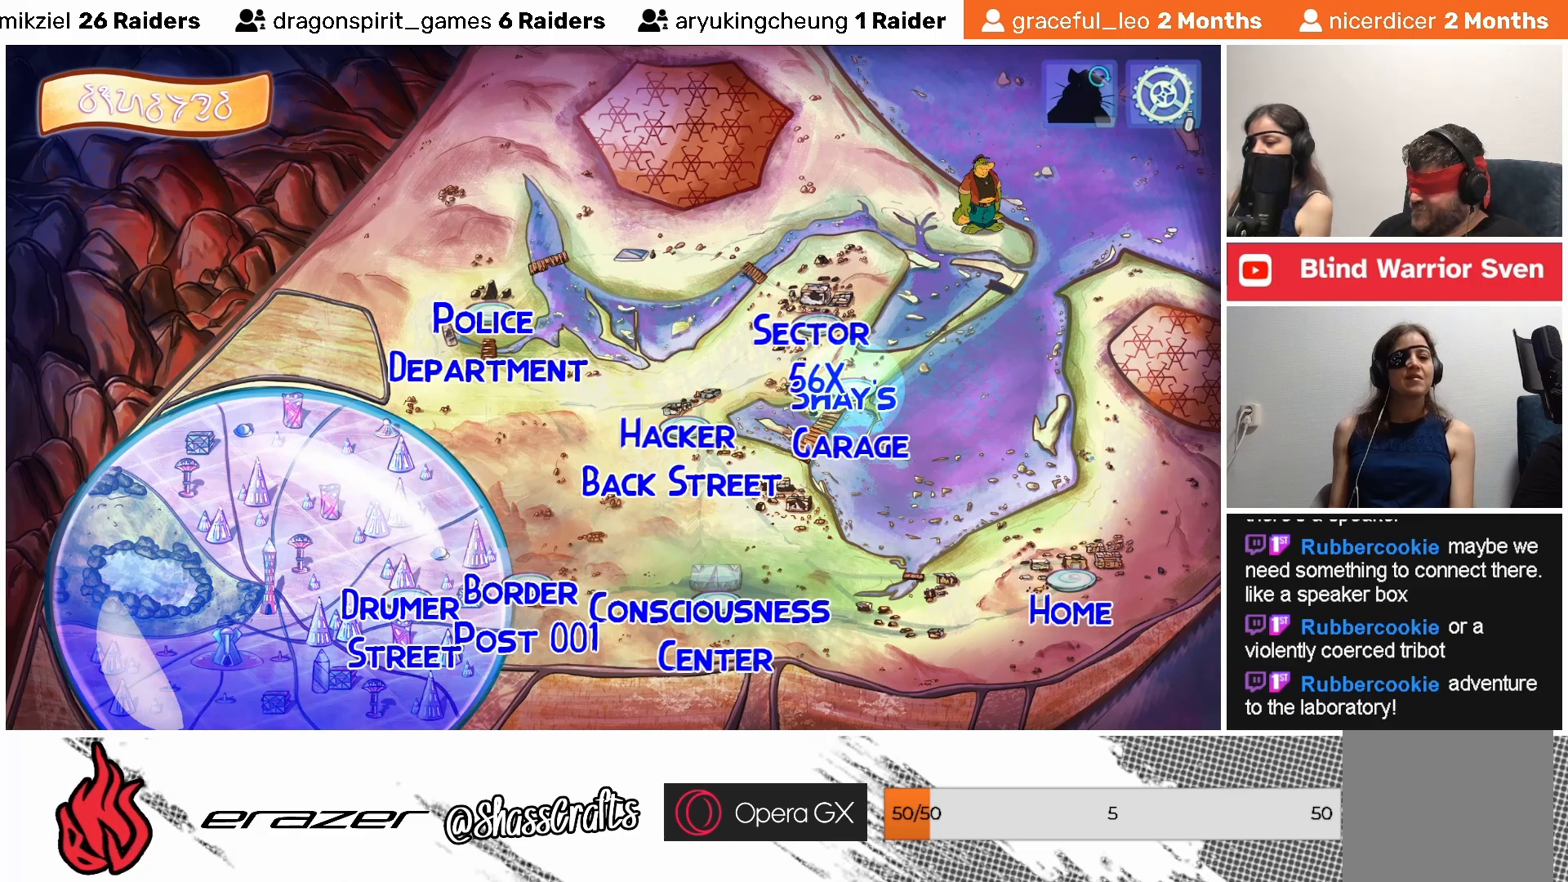
{"buttons": [], "left_stick": "center", "events": [[133, "DPAD_LEFT", "down"], [200, "DPAD_LEFT", "up"]]}
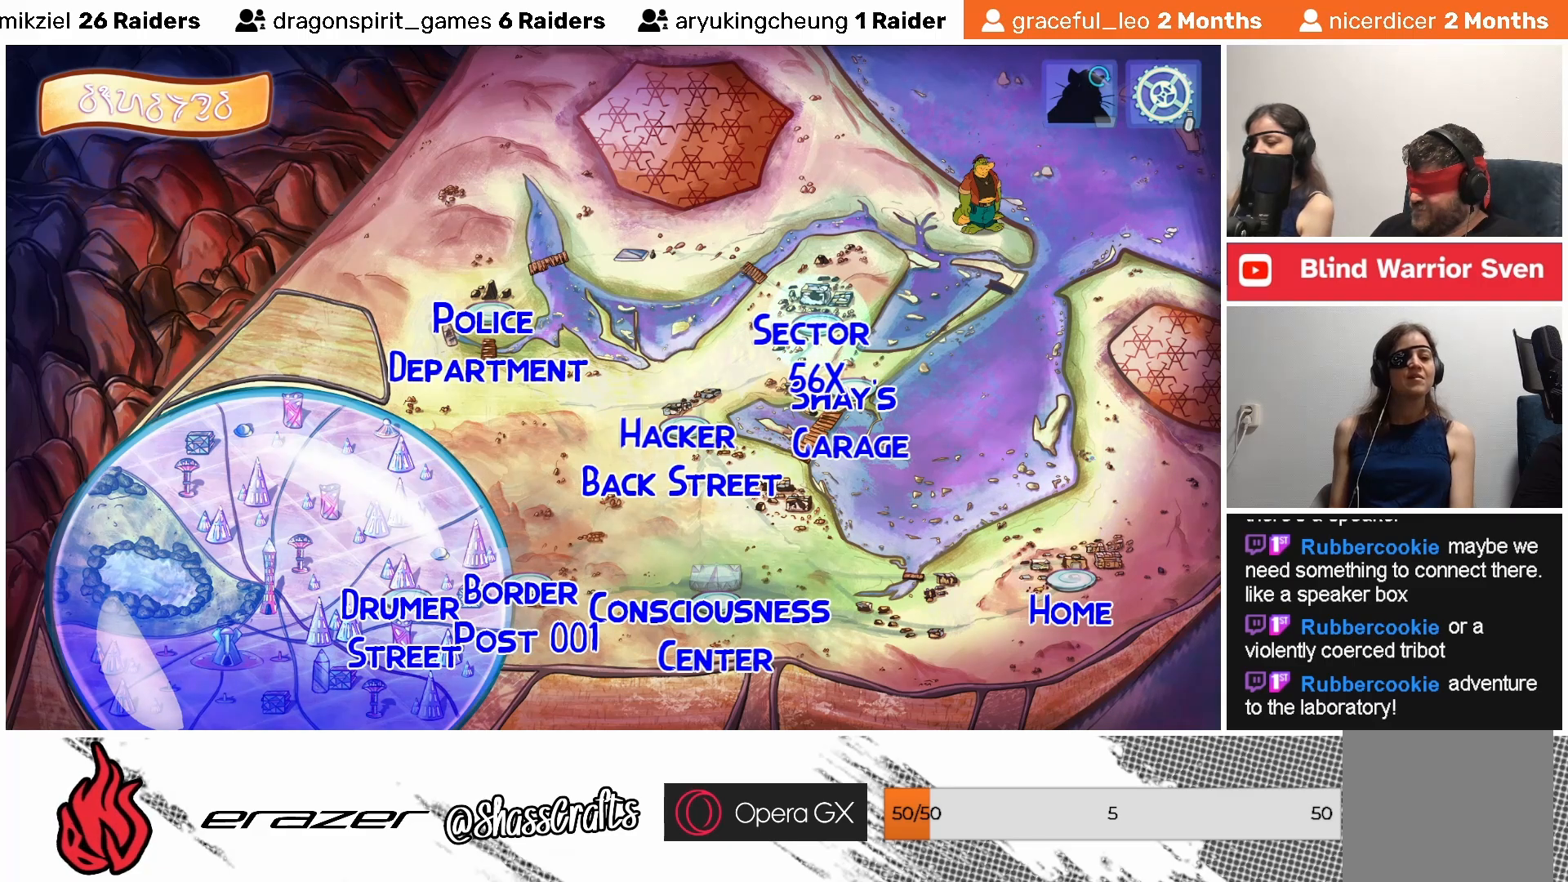
{"buttons": [], "left_stick": "center", "events": [[367, "DPAD_LEFT", "down"], [433, "DPAD_LEFT", "up"]]}
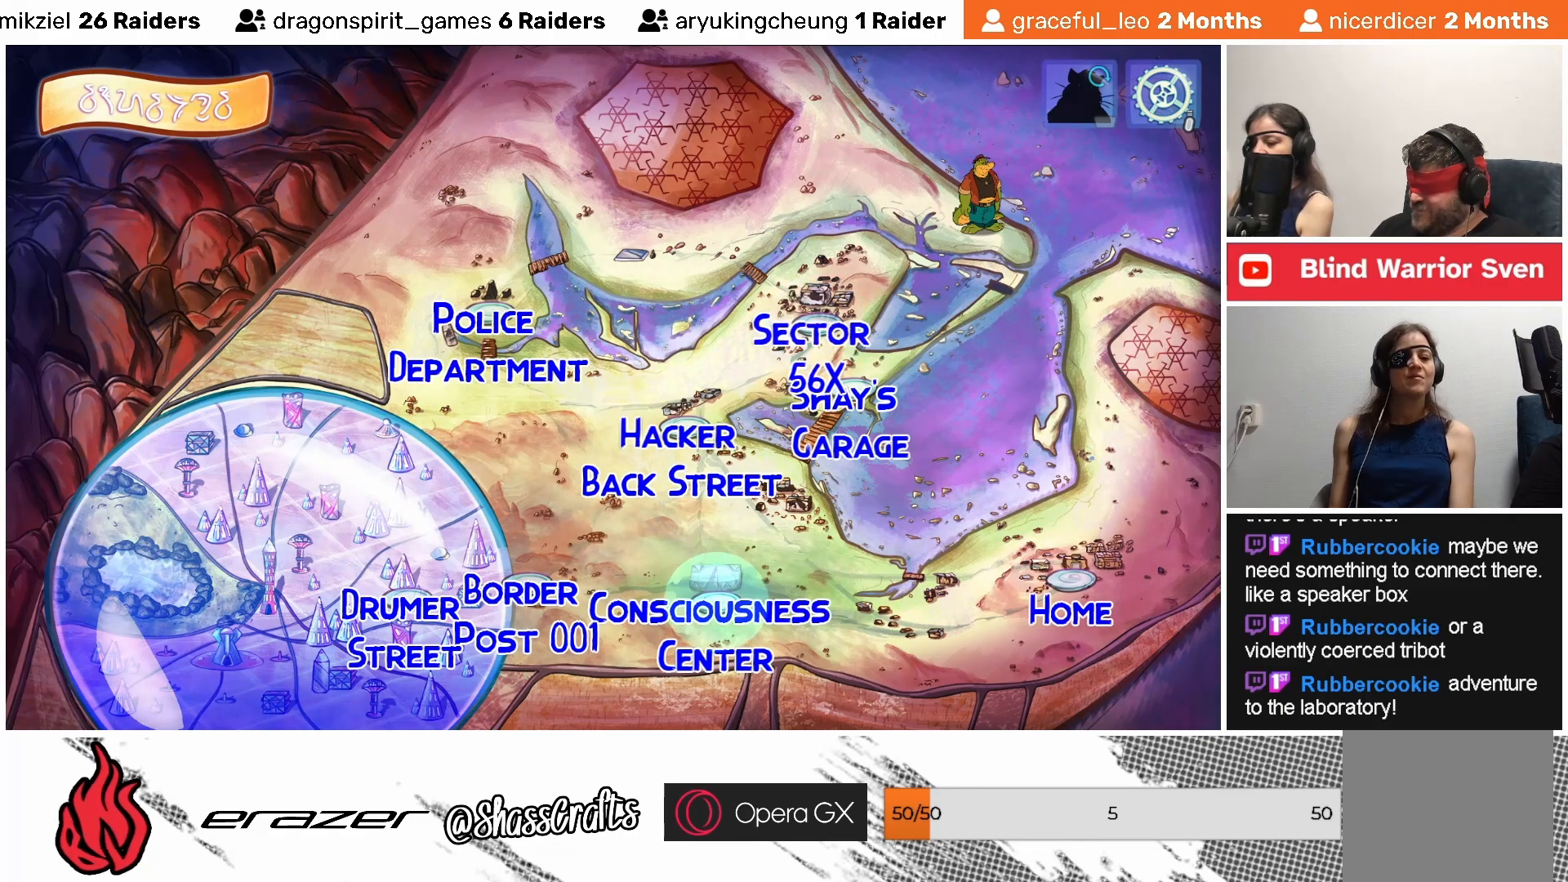
{"buttons": [], "left_stick": "center", "events": []}
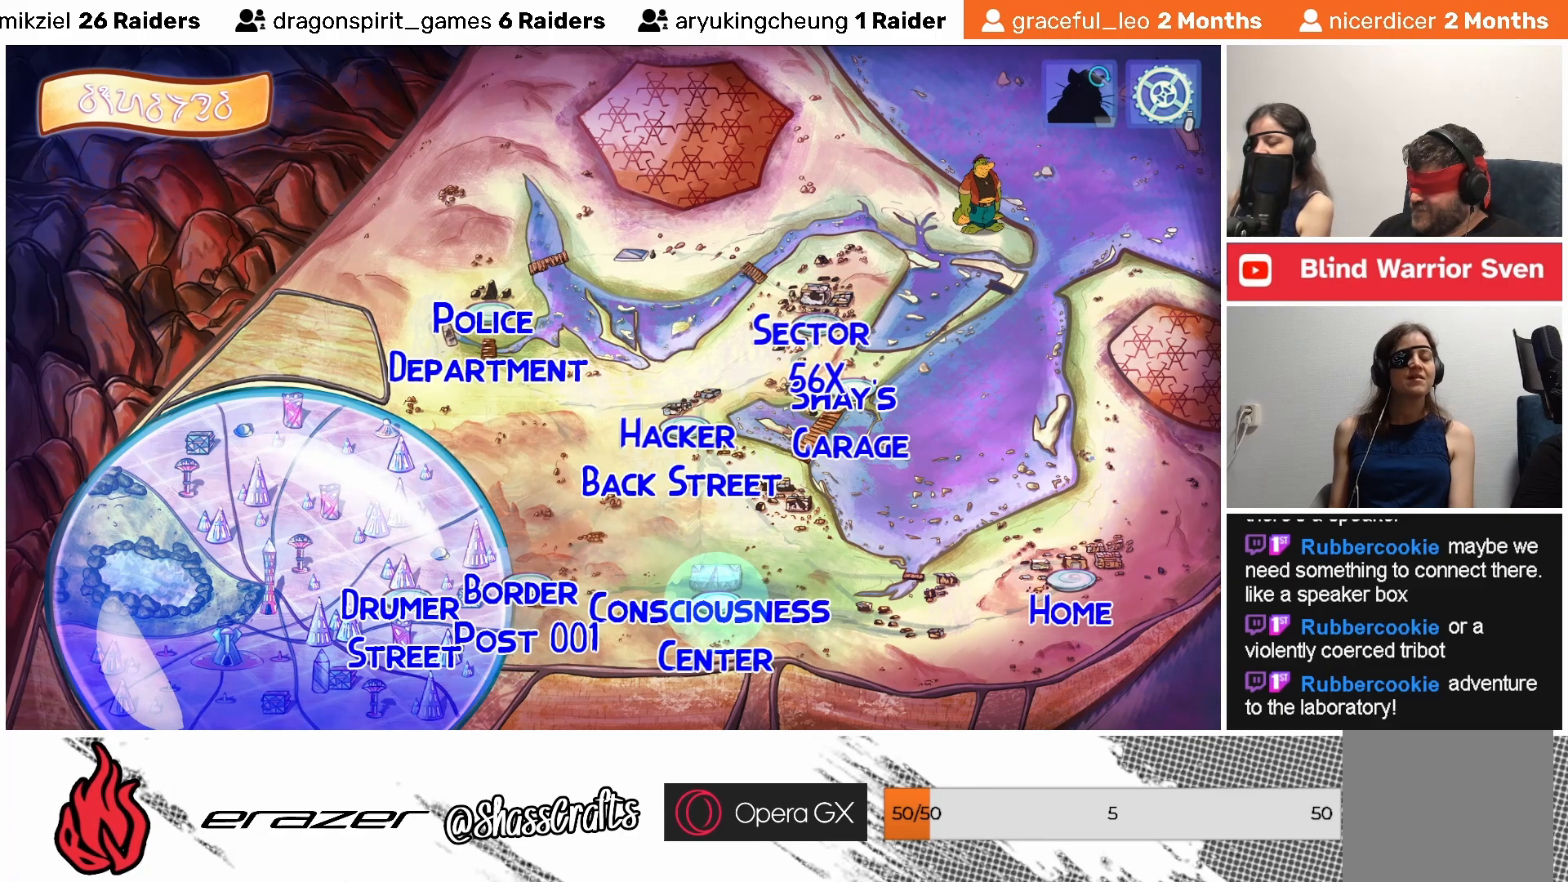
{"buttons": [], "left_stick": "center", "events": []}
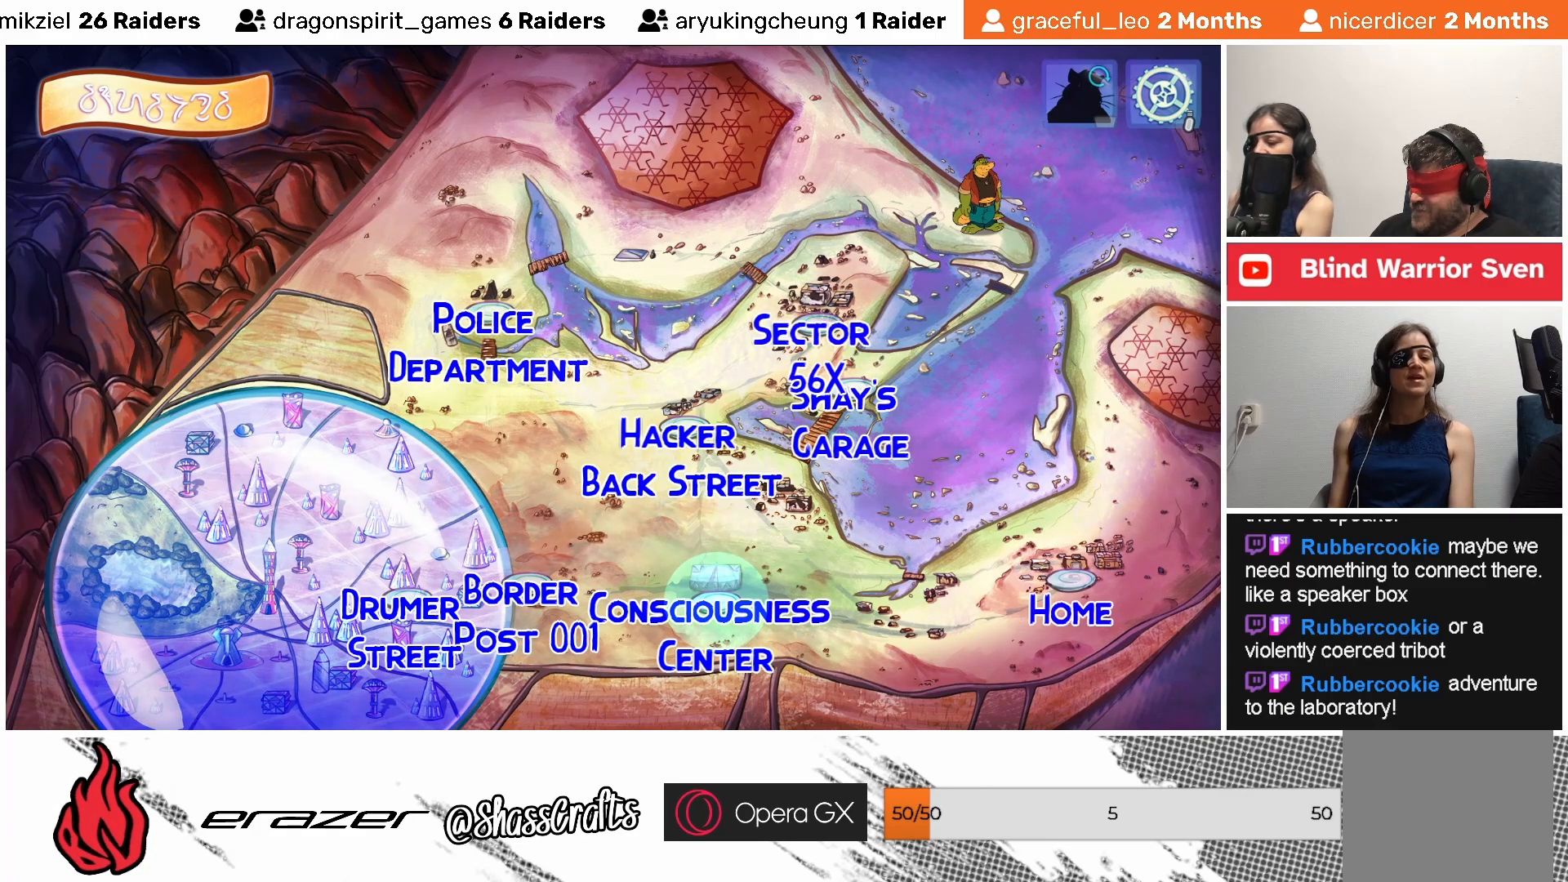
{"buttons": [], "left_stick": "center", "events": []}
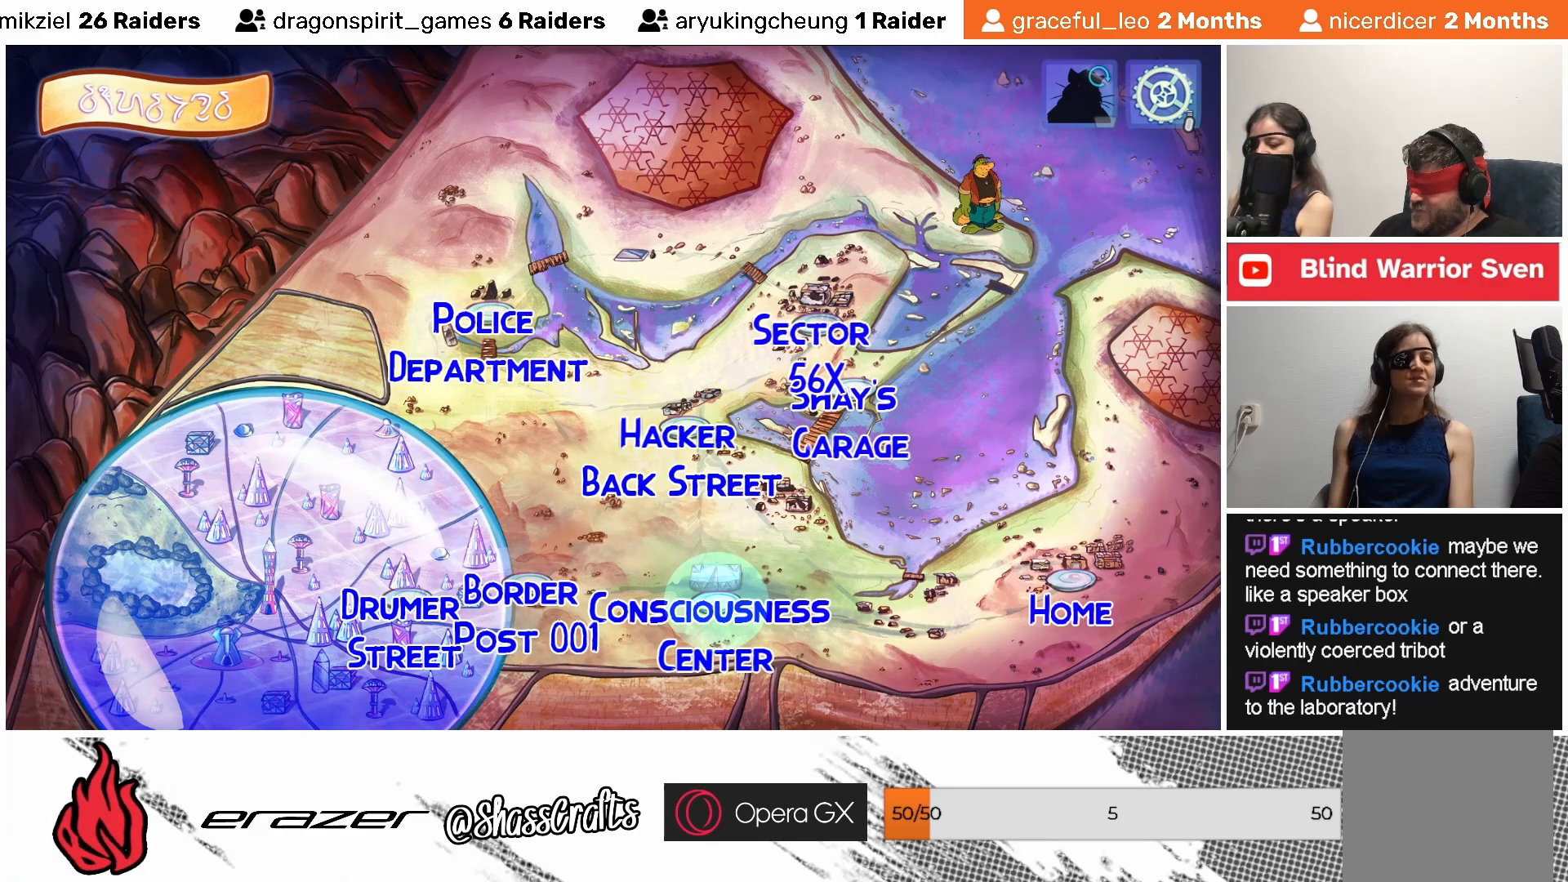
{"buttons": [], "left_stick": "center", "events": []}
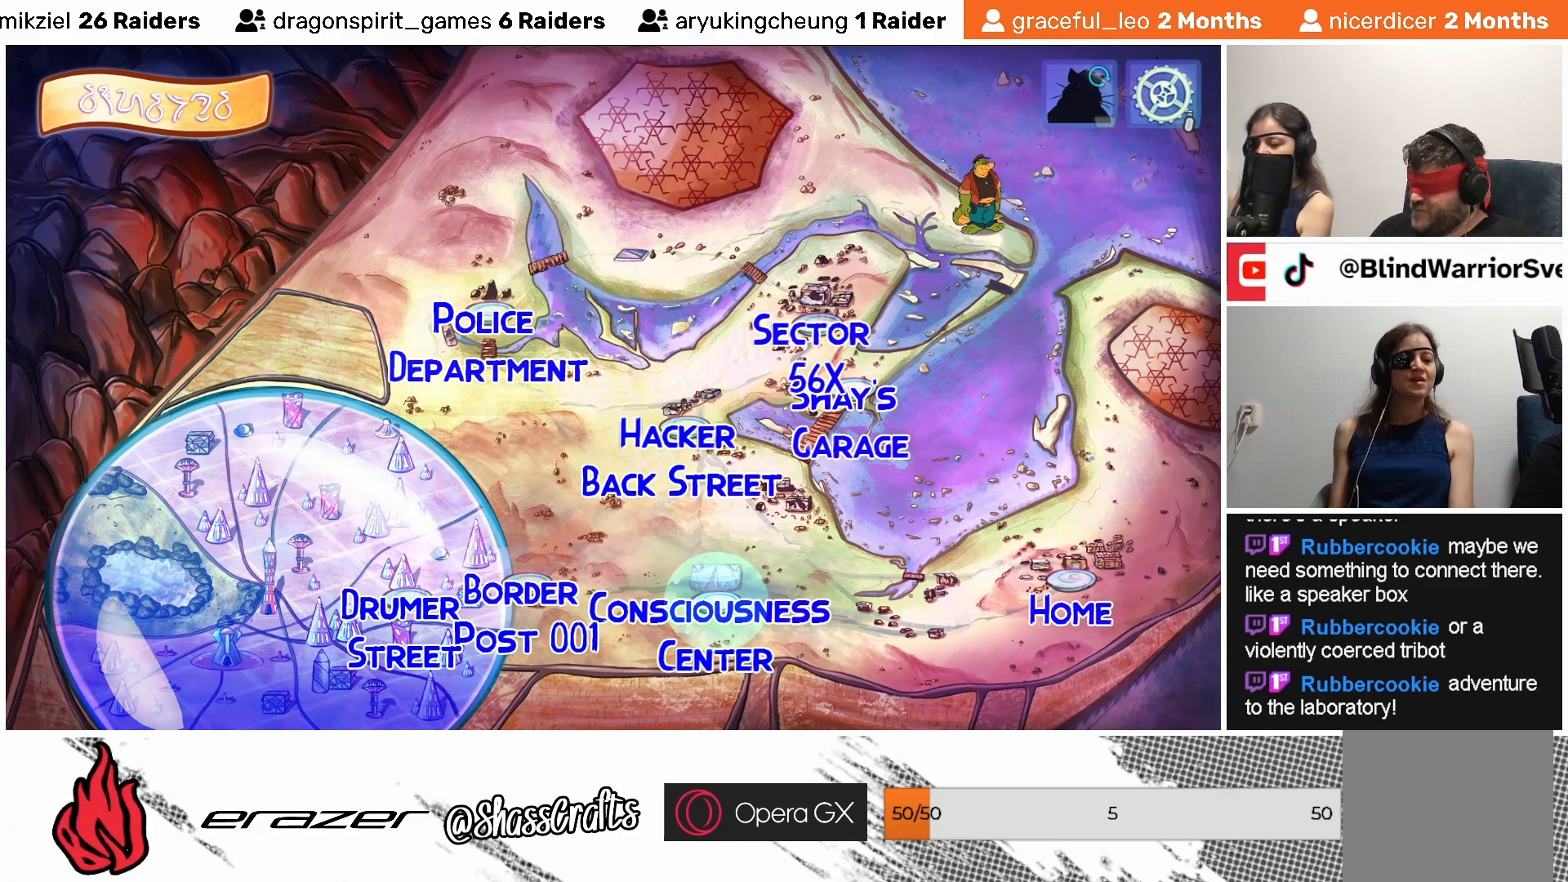
{"buttons": [], "left_stick": "center", "events": []}
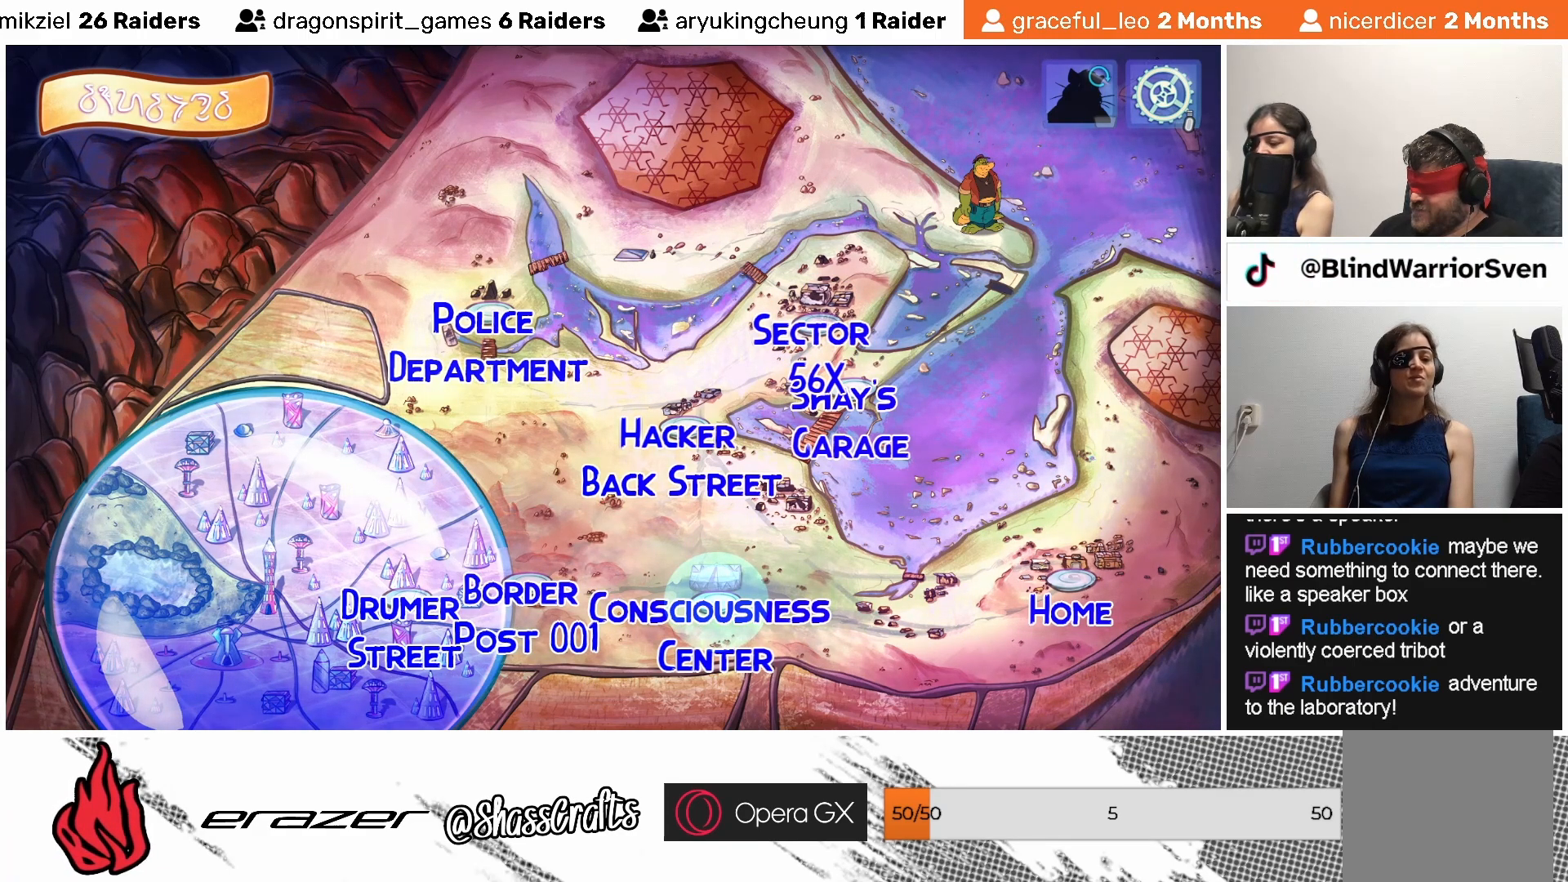
{"buttons": [], "left_stick": "center", "events": []}
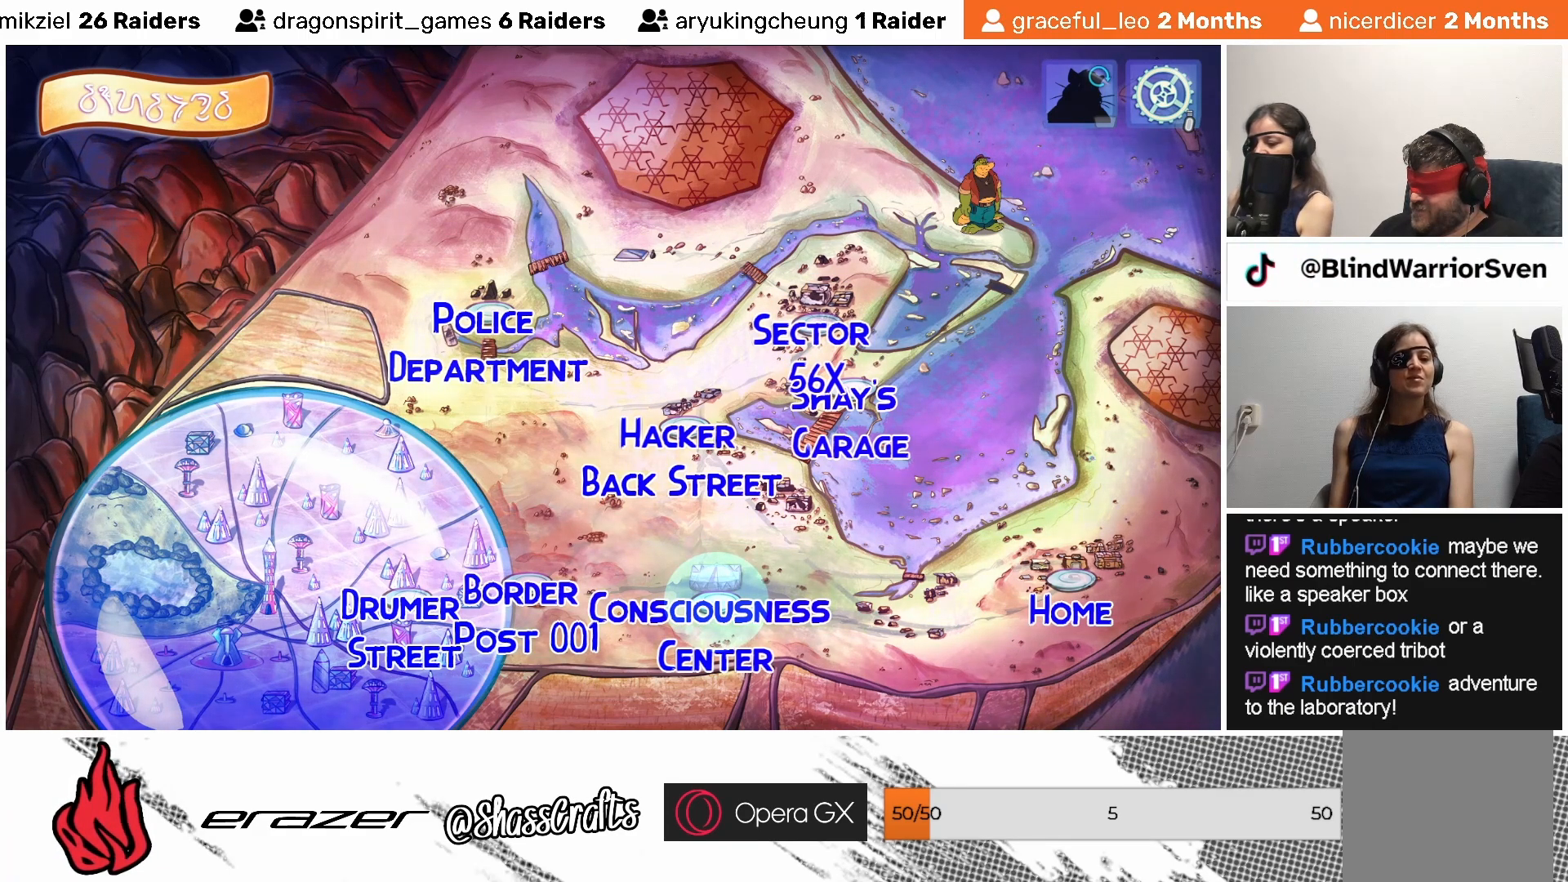
{"buttons": ["DPAD_LEFT"], "left_stick": "center", "events": [[433, "DPAD_LEFT", "down"]]}
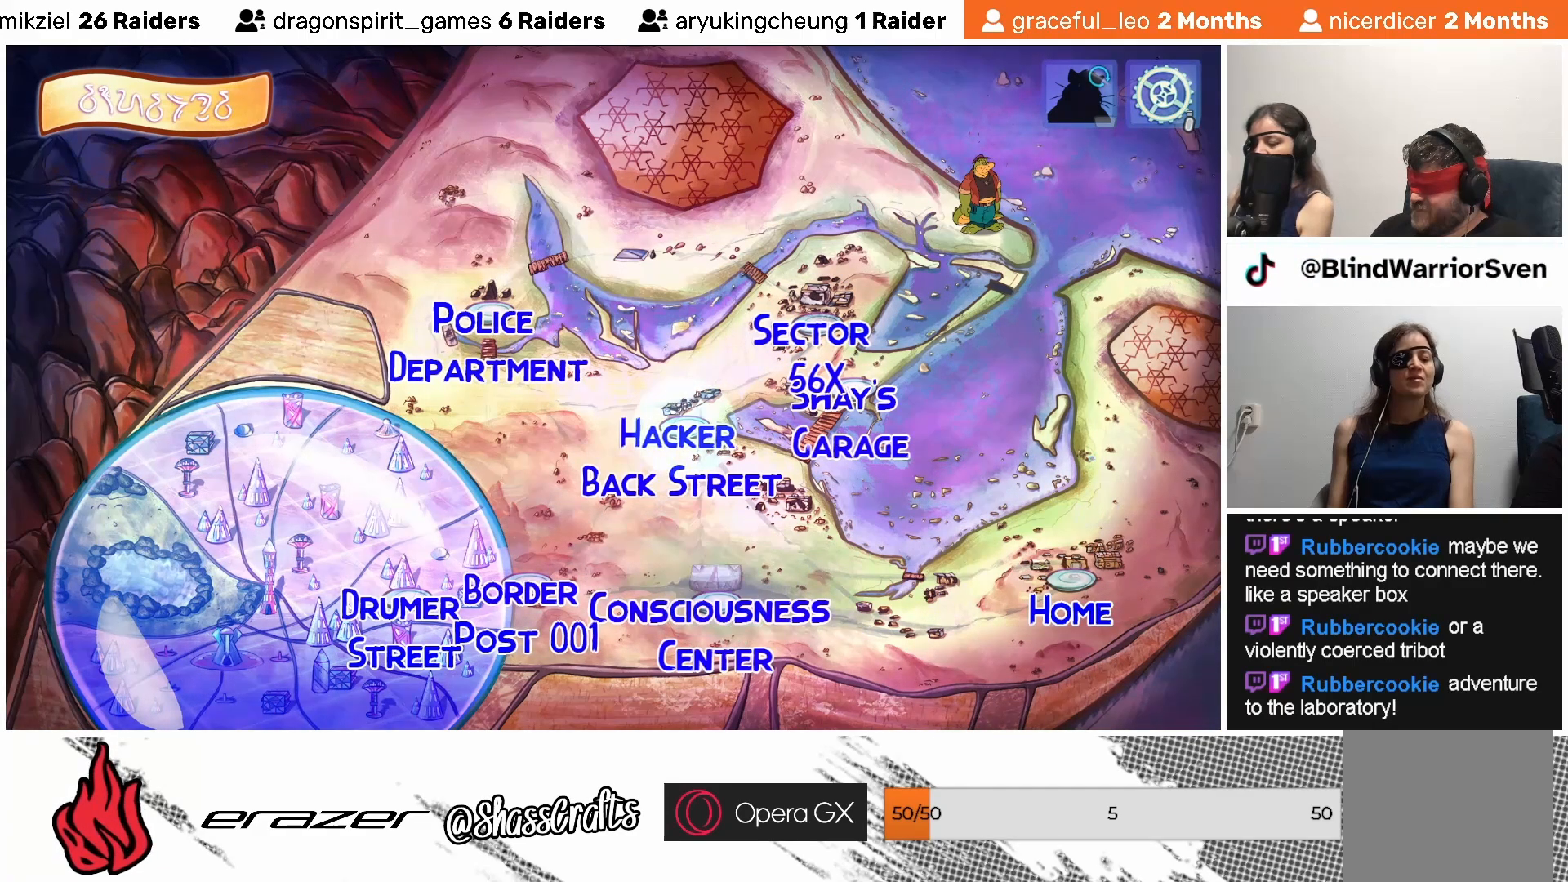
{"buttons": [], "left_stick": "center", "events": [[33, "DPAD_LEFT", "up"]]}
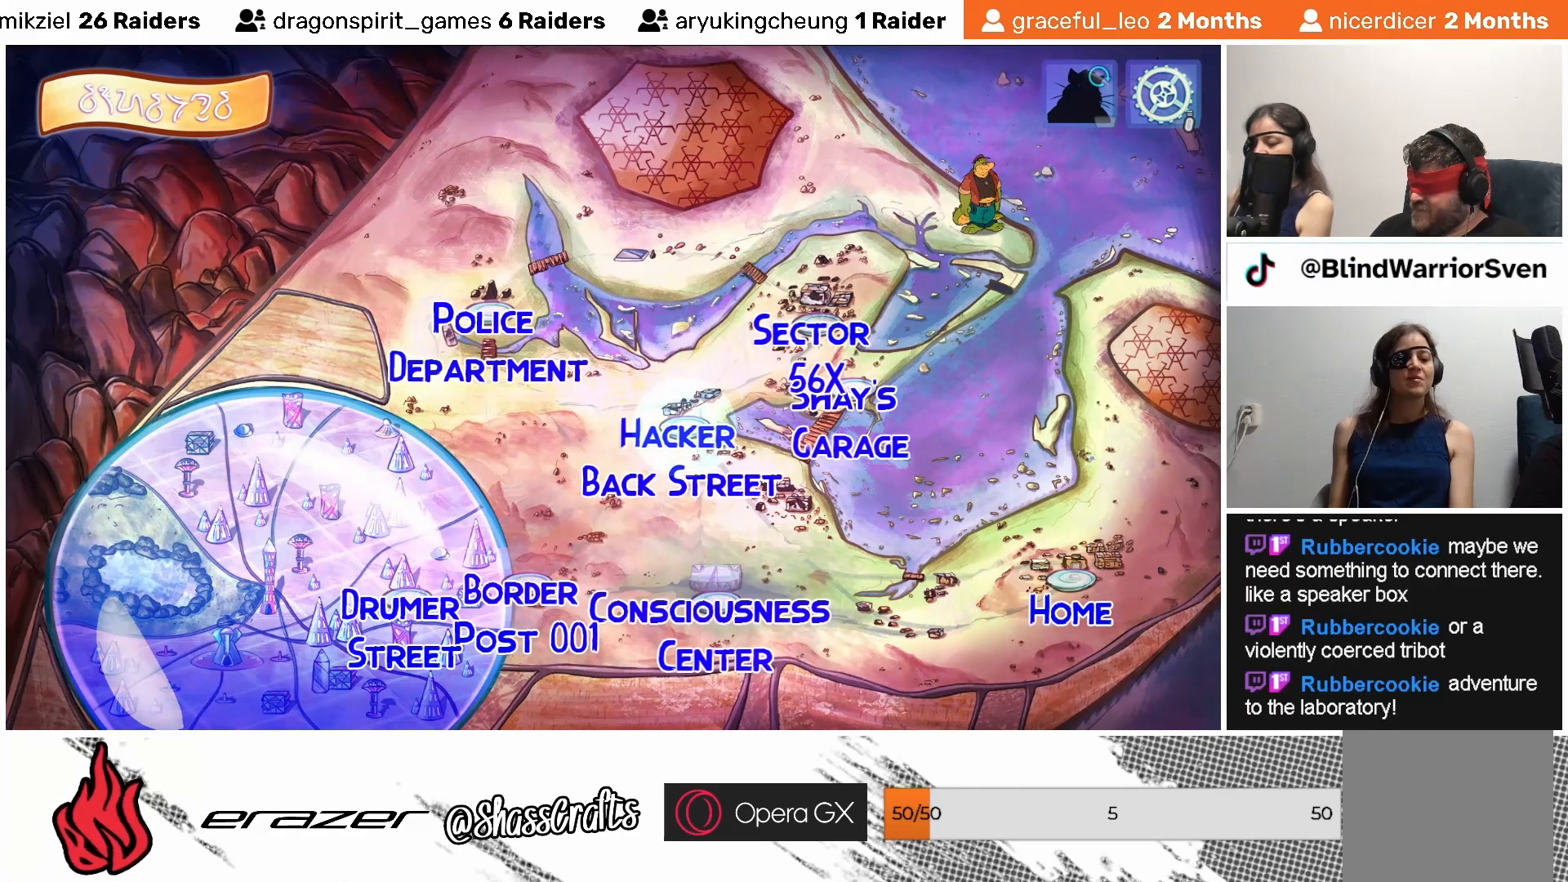
{"buttons": [], "left_stick": "center", "events": []}
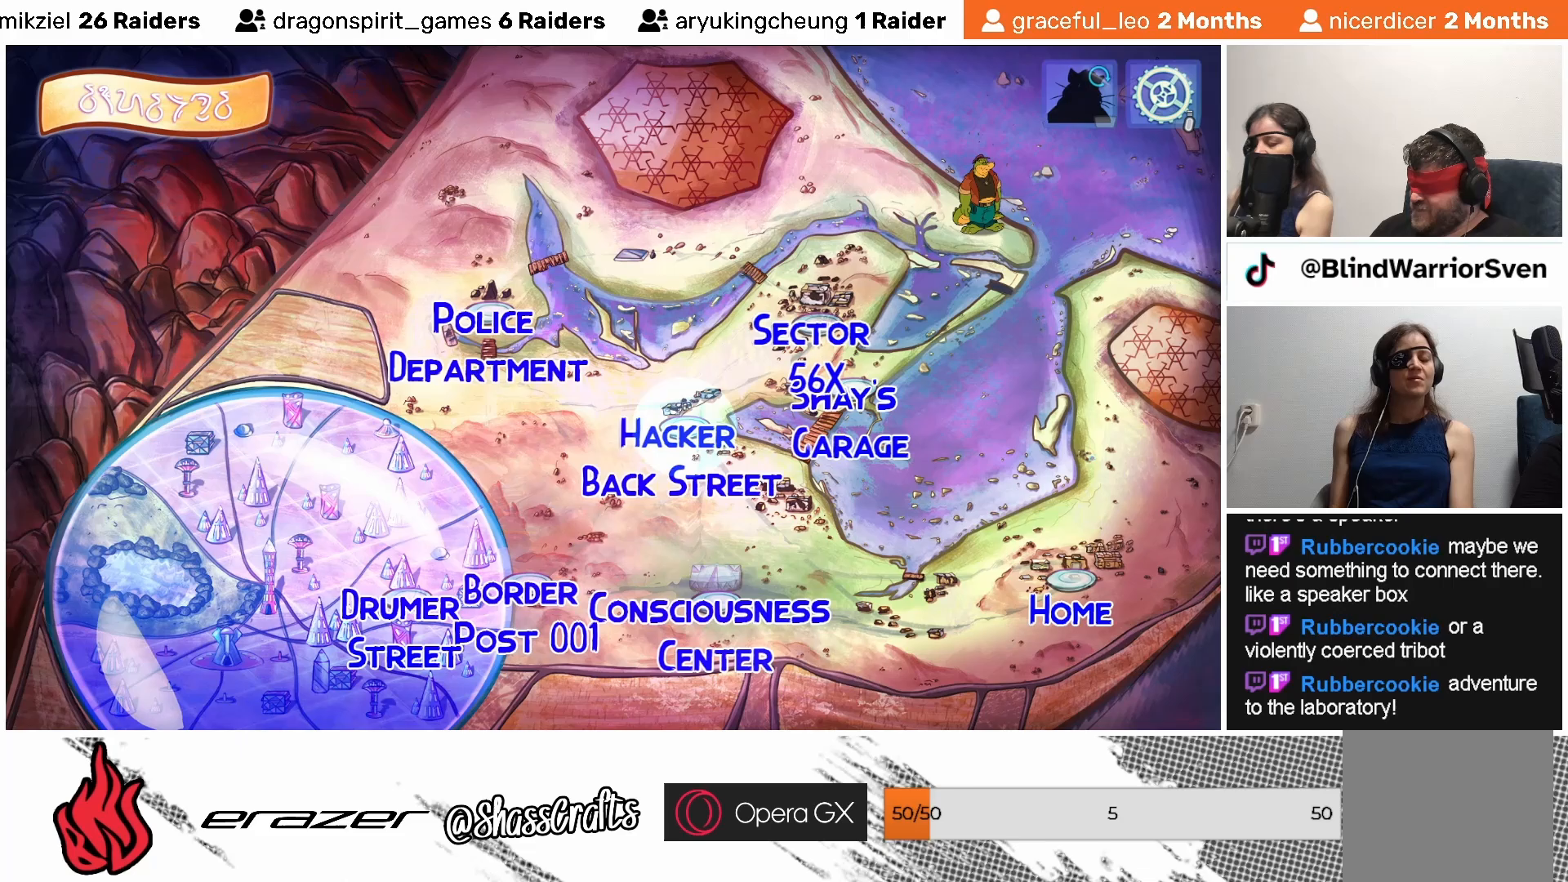
{"buttons": [], "left_stick": "center", "events": []}
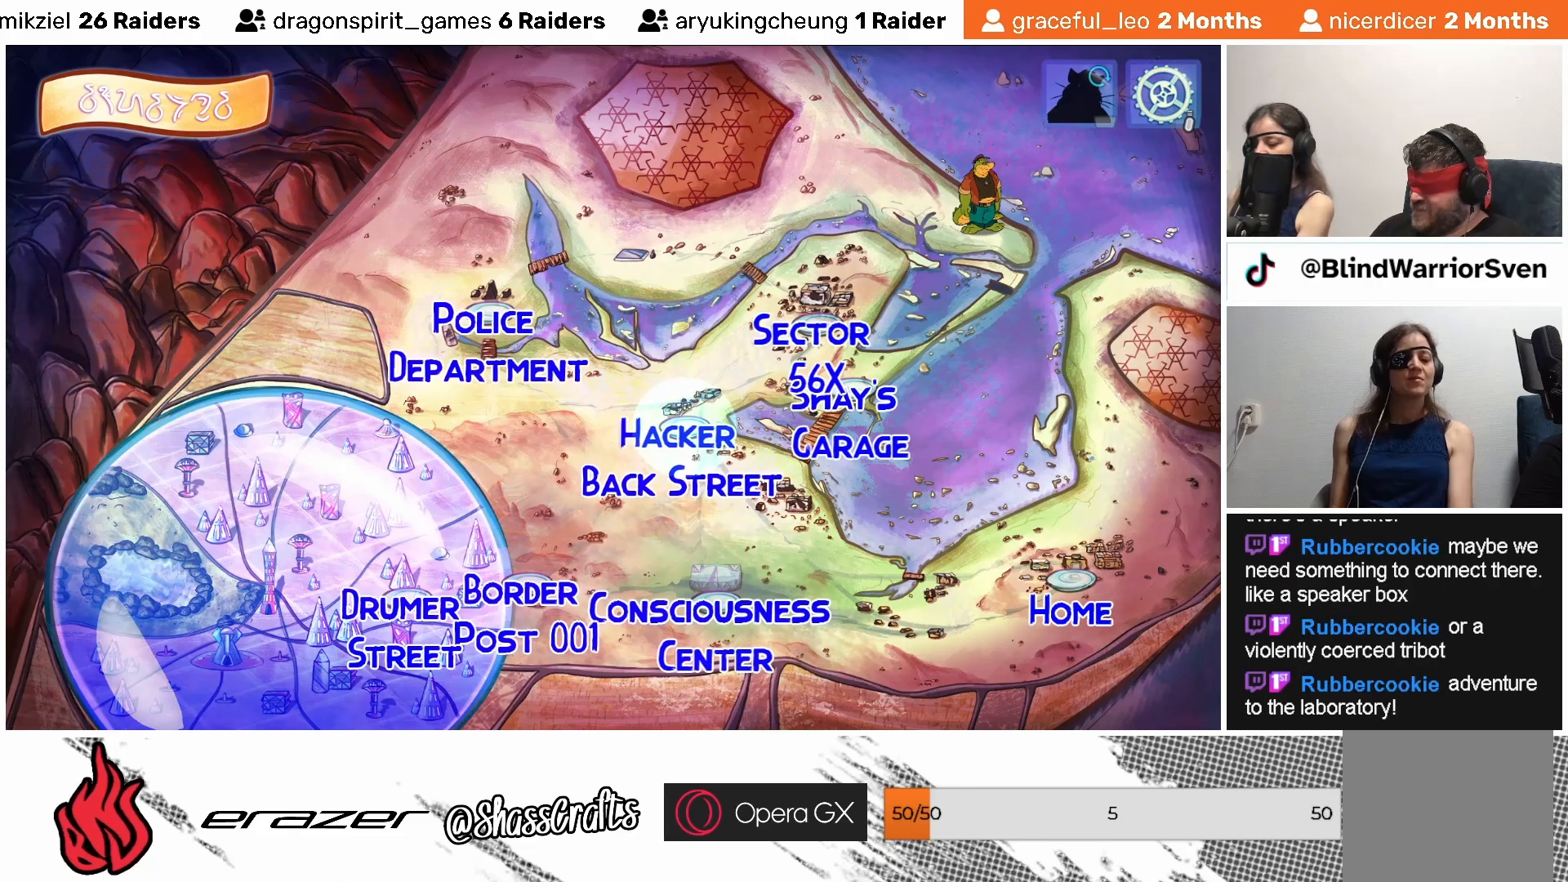
{"buttons": [], "left_stick": "center", "events": []}
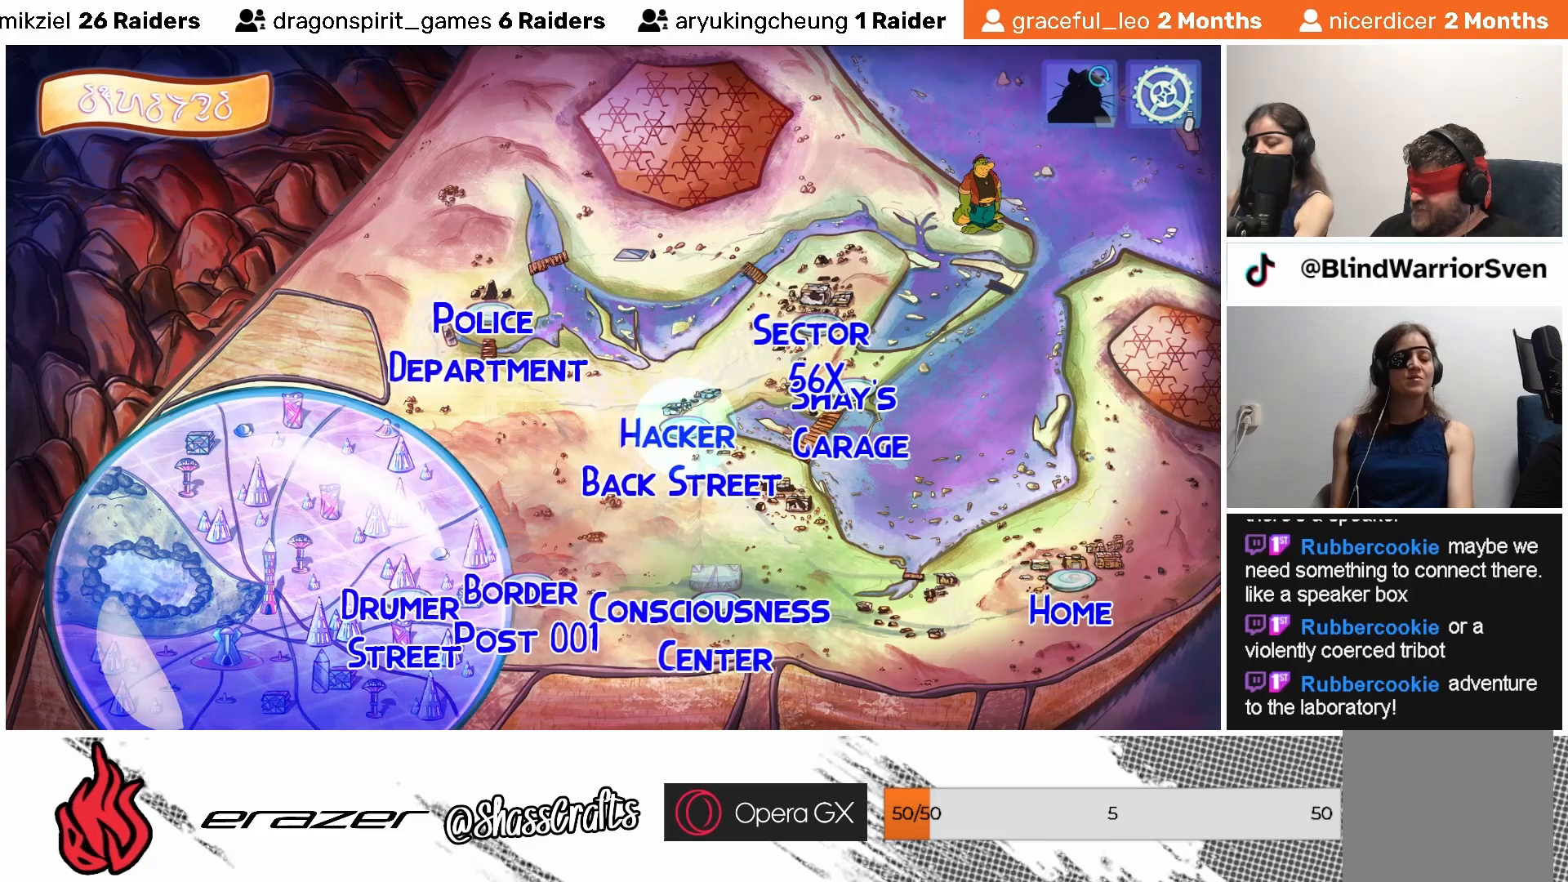
{"buttons": [], "left_stick": "center", "events": []}
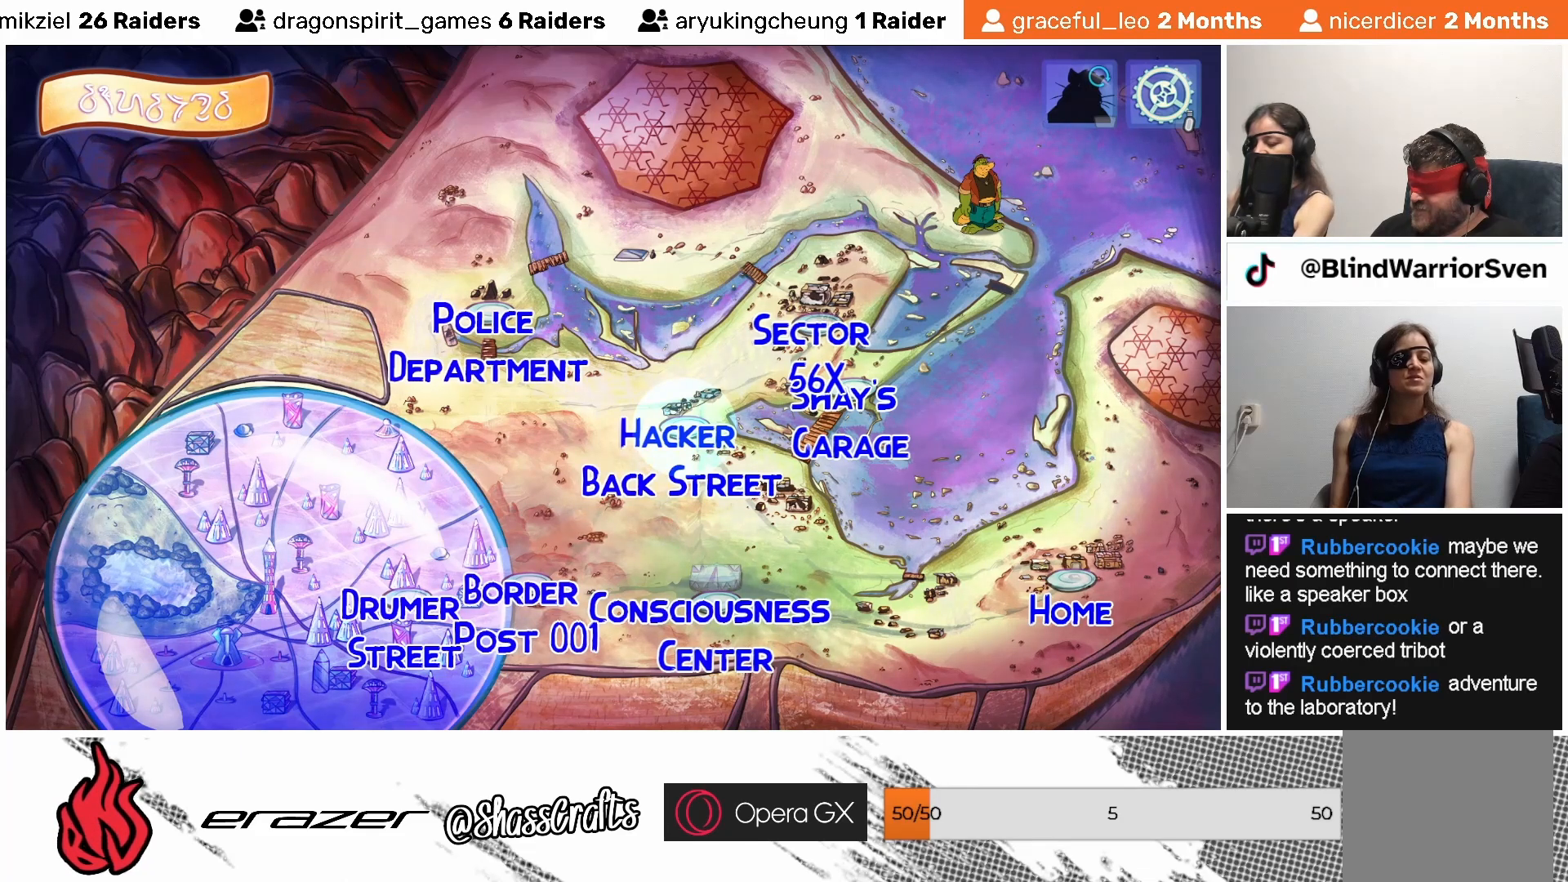
{"buttons": [], "left_stick": "center", "events": []}
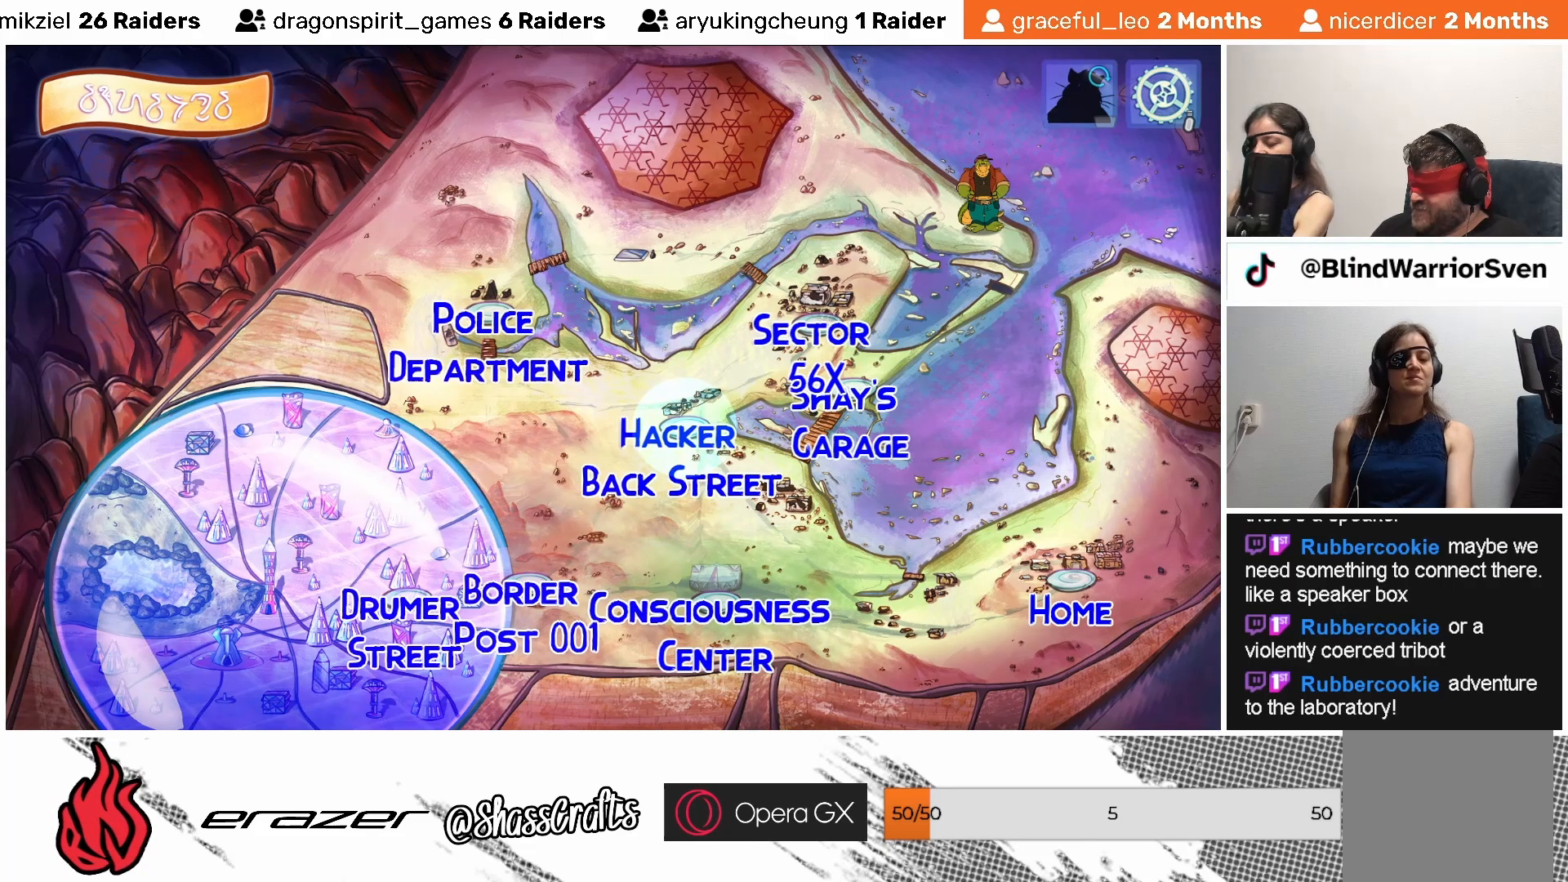
{"buttons": [], "left_stick": "center", "events": []}